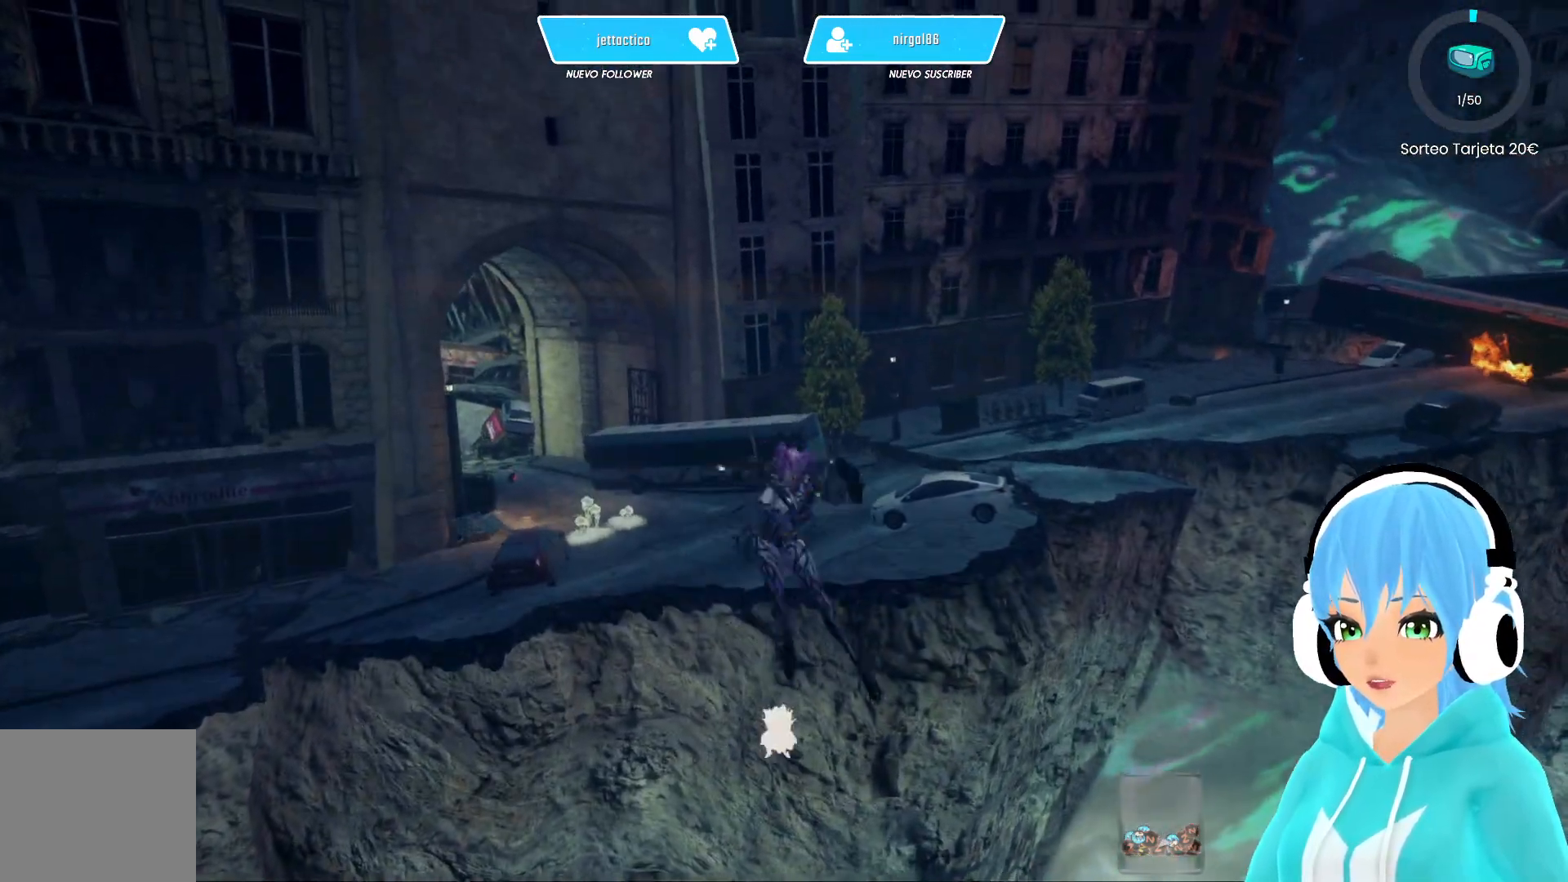
Gameplay with a controller (Xbox layout); each line is a JSON object with the inputs held at the frame after it. "events" lists button and stick changes between this image and that frame as [ms after this image, input, new state], when the widget could be followed in between.
{"buttons": [], "left_stick": "center", "right_stick": "down-left", "events": [[267, "A", "up"], [300, "R2", "up"], [367, "left_stick", "center"], [483, "right_stick", "down-left"]]}
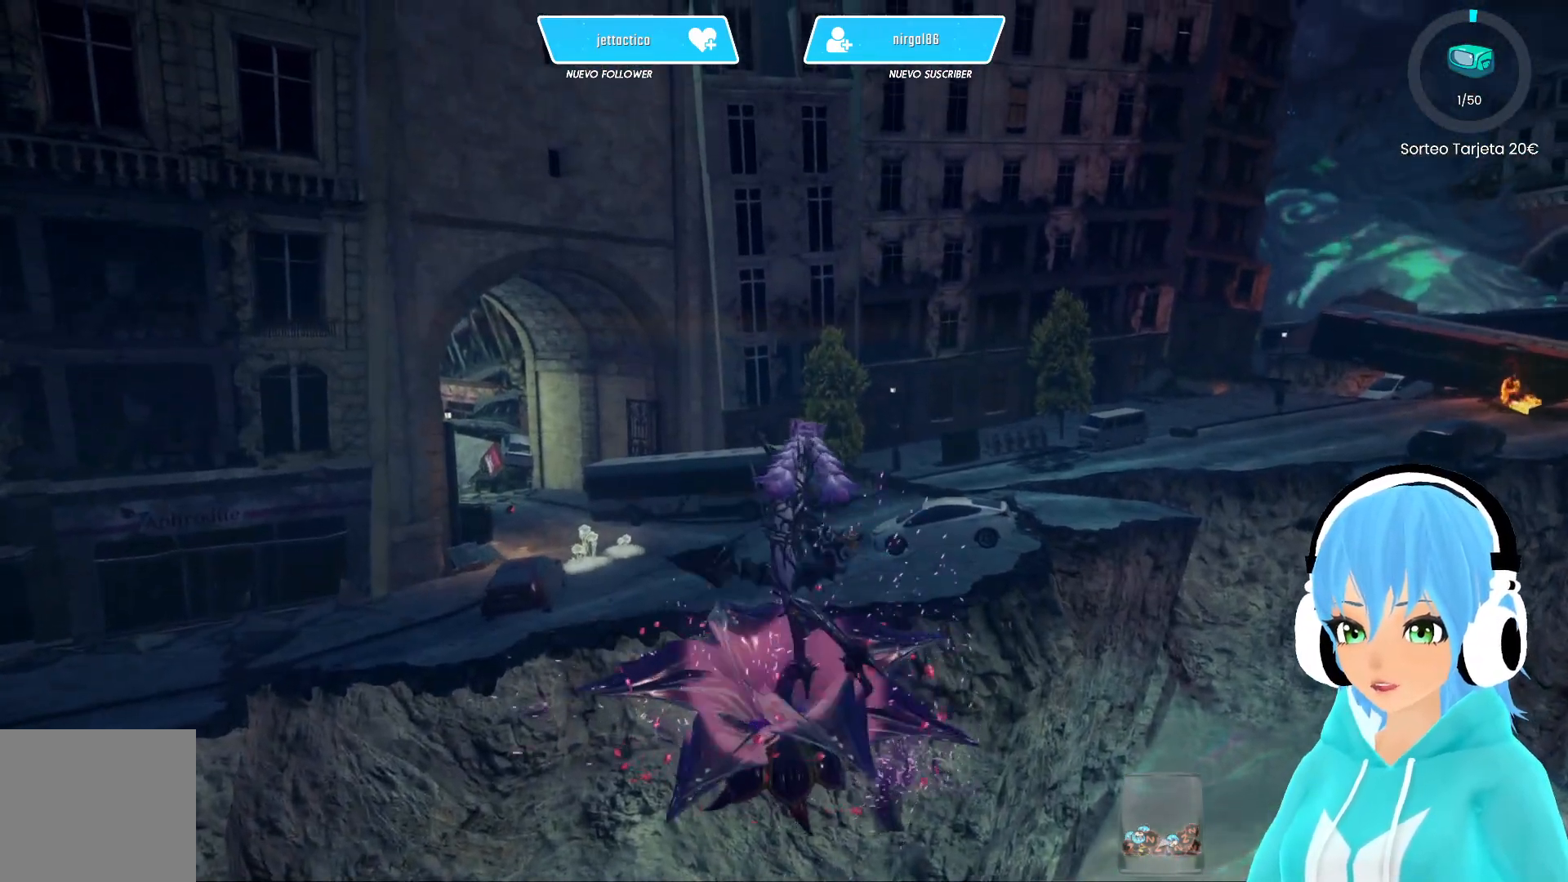
{"buttons": ["R2"], "left_stick": "up-right", "right_stick": "center", "events": [[283, "right_stick", "center"], [433, "left_stick", "up-right"], [483, "R2", "down"]]}
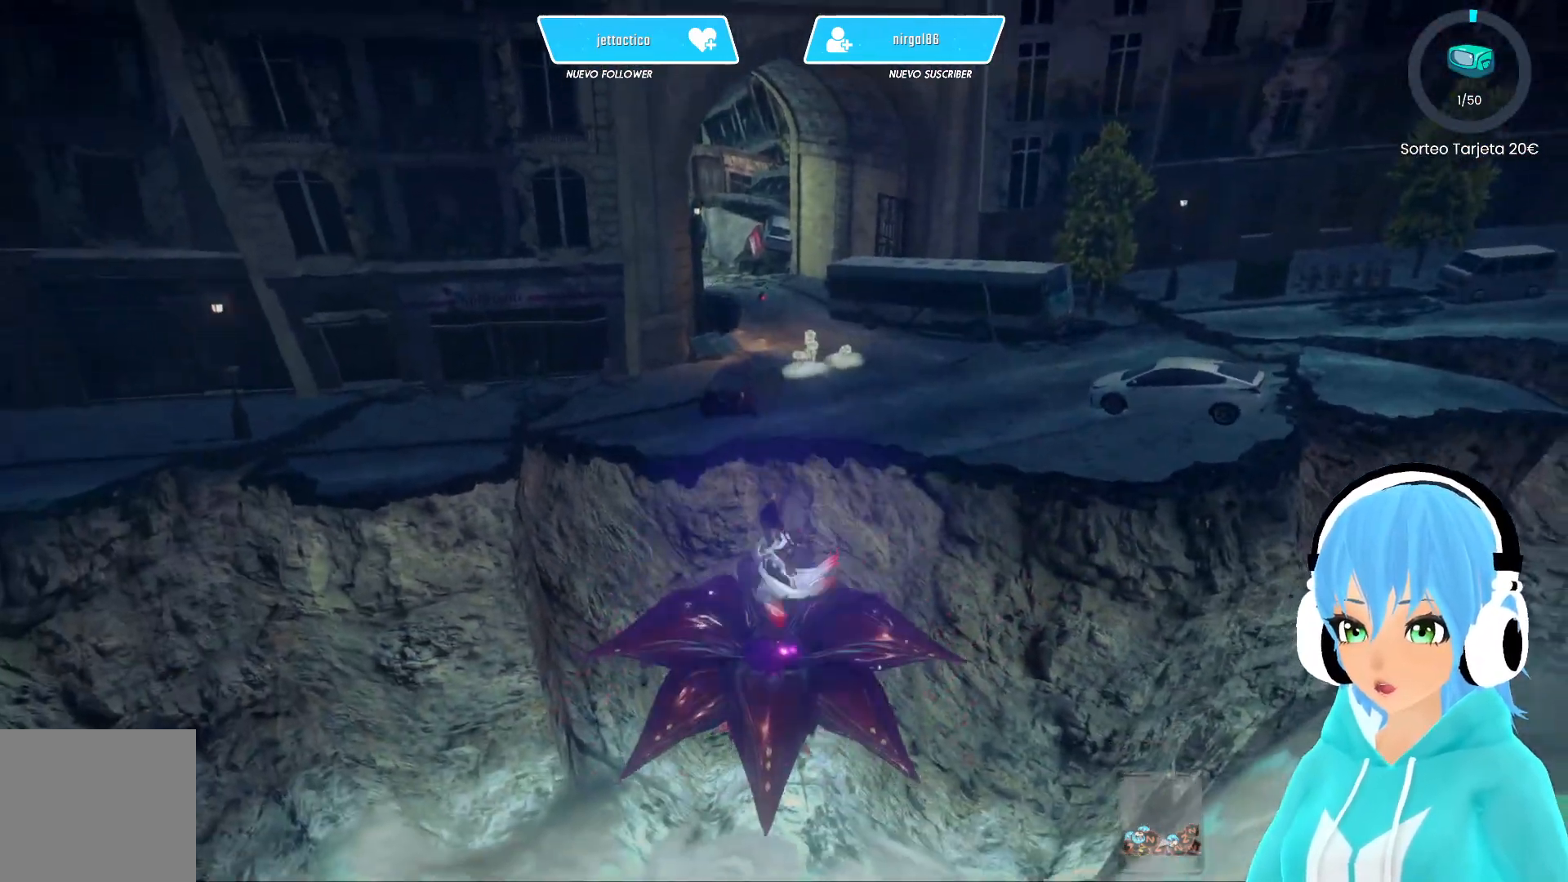
{"buttons": ["R2"], "left_stick": "up", "right_stick": "center", "events": [[17, "left_stick", "up"], [67, "R2", "up"], [117, "R2", "down"], [267, "A", "down"], [367, "A", "up"]]}
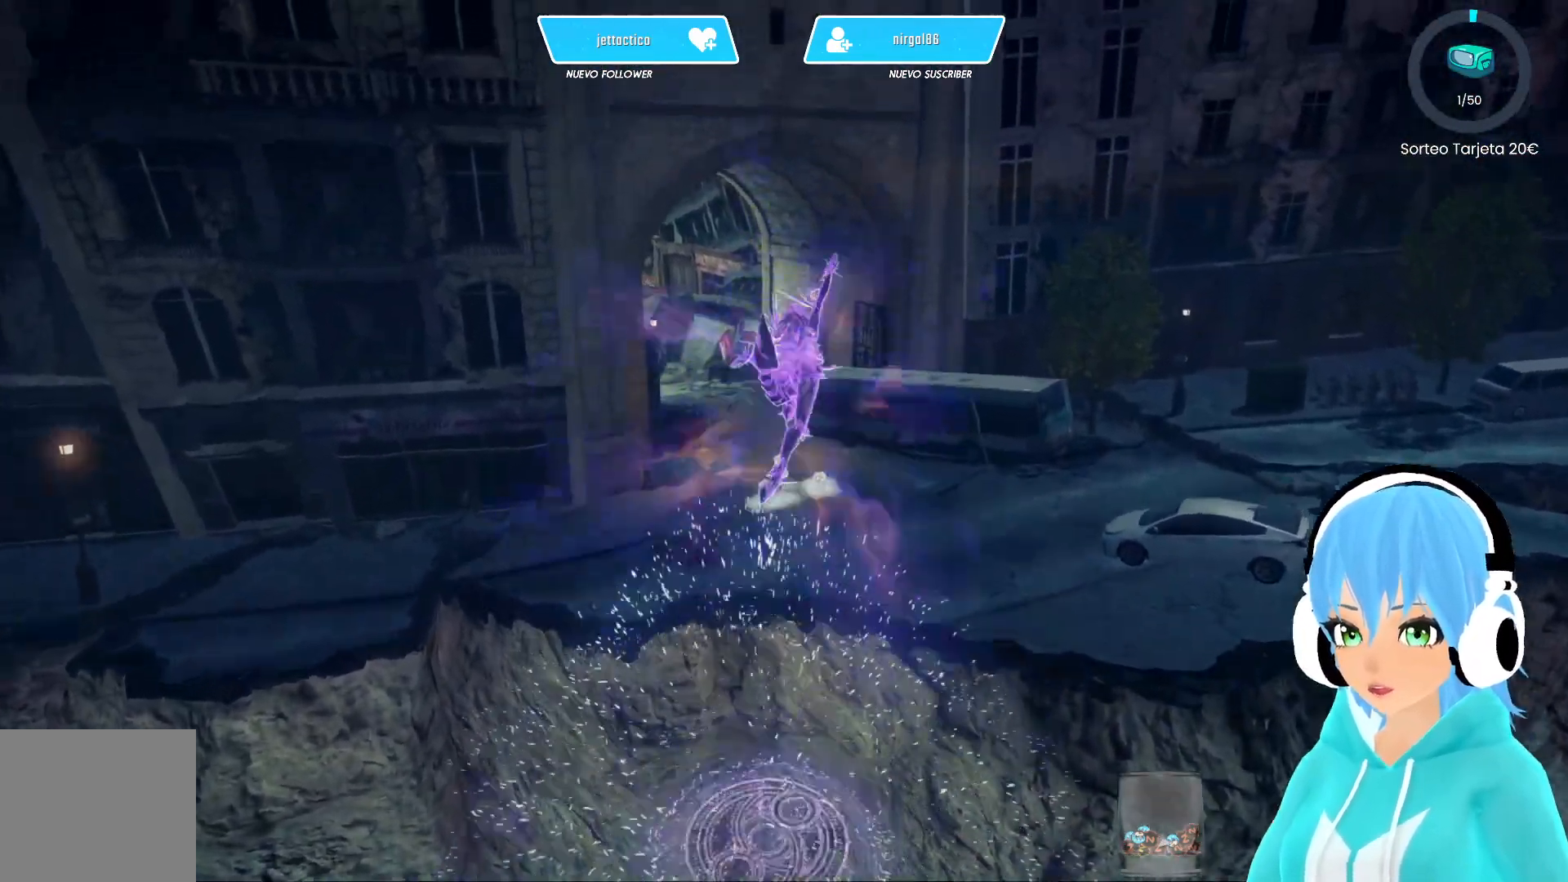
{"buttons": ["R2"], "left_stick": "up", "right_stick": "center", "events": []}
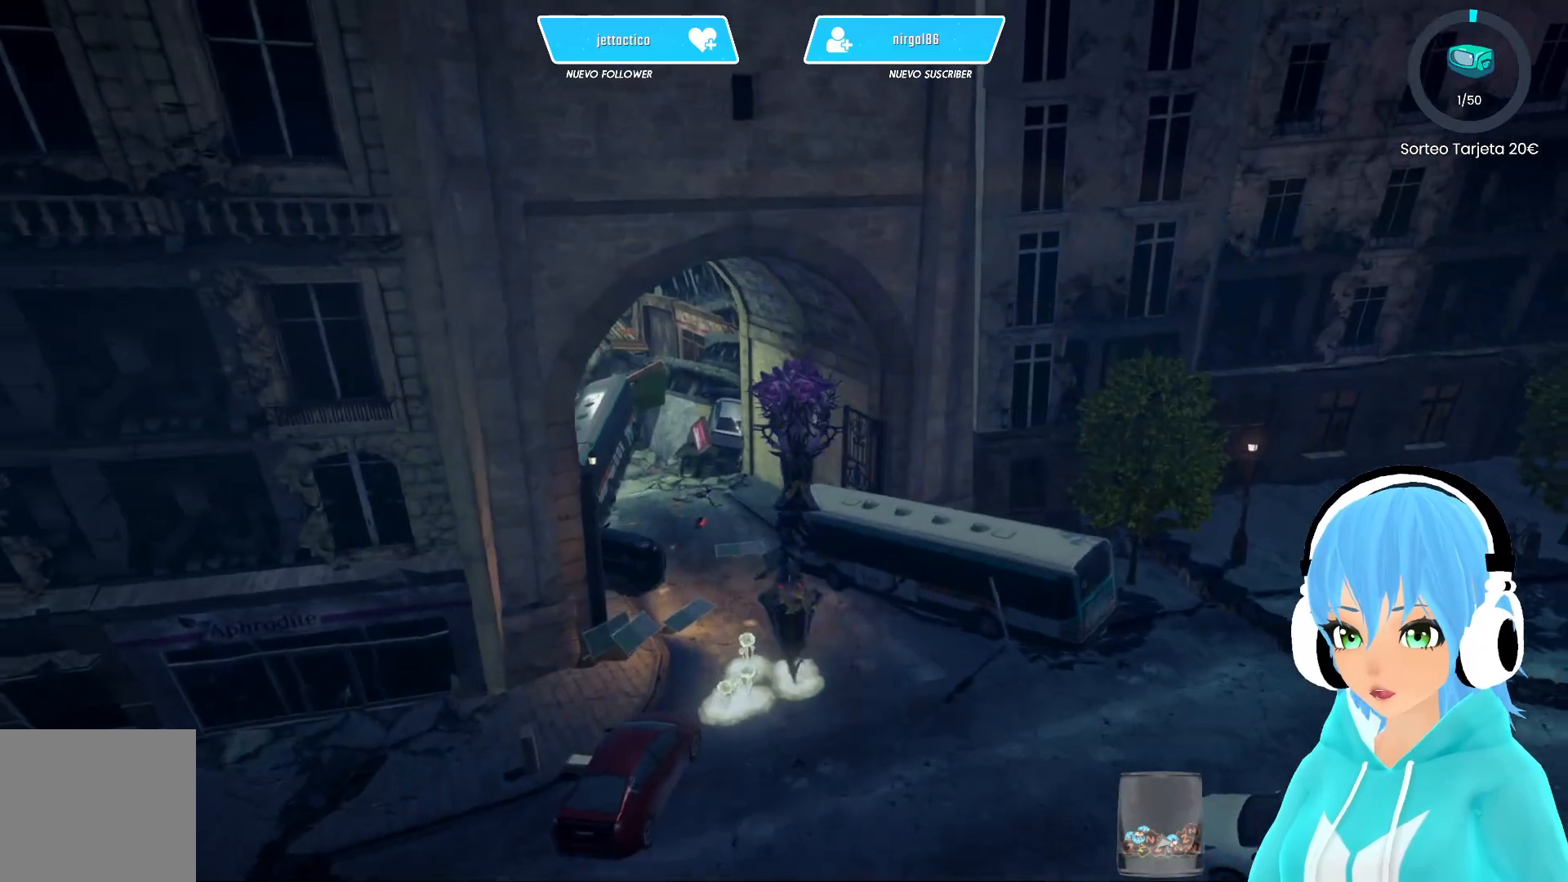
{"buttons": ["A", "R2"], "left_stick": "up", "right_stick": "center", "events": [[467, "A", "down"]]}
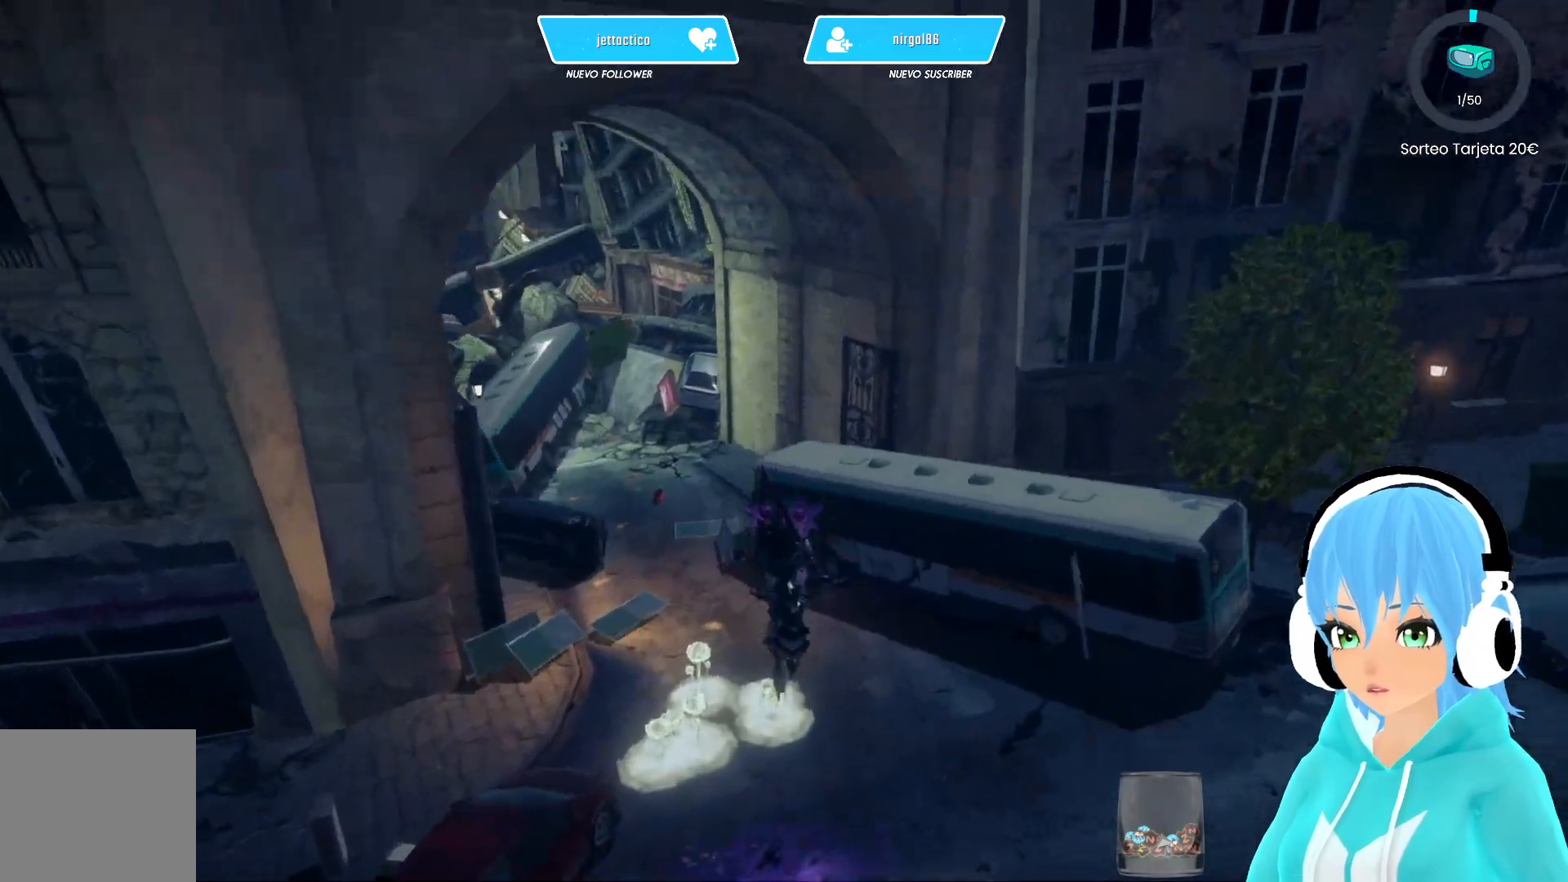
{"buttons": ["R2"], "left_stick": "up", "right_stick": "center", "events": [[33, "A", "up"]]}
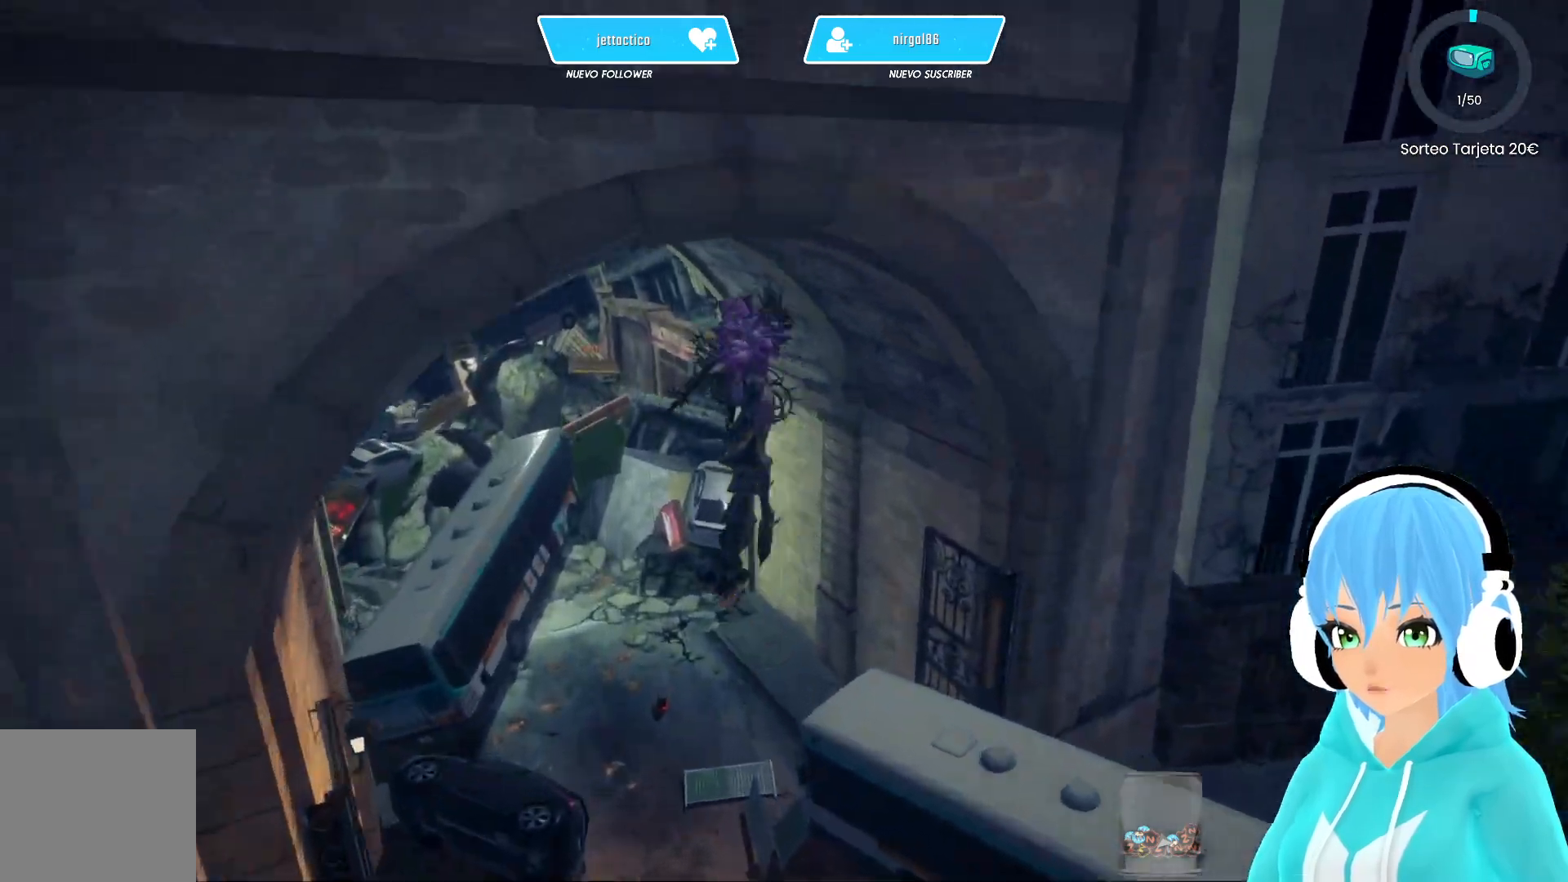
{"buttons": [], "left_stick": "center", "right_stick": "center", "events": [[283, "R2", "up"], [483, "left_stick", "center"]]}
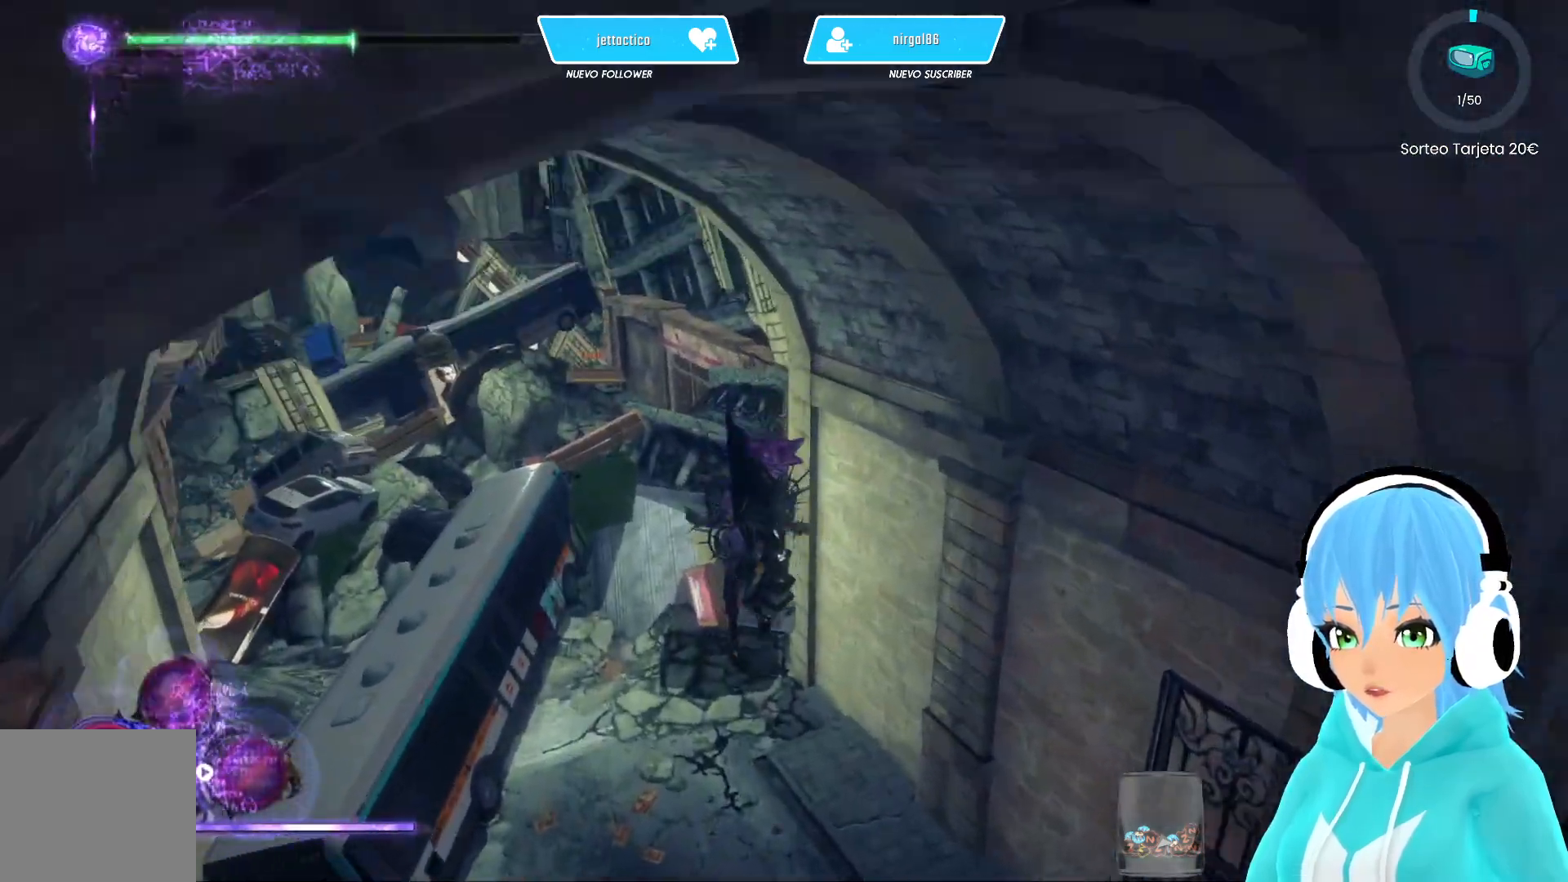
{"buttons": [], "left_stick": "center", "right_stick": "down-right", "events": [[117, "left_stick", "up-left"], [350, "left_stick", "center"], [367, "right_stick", "down-right"]]}
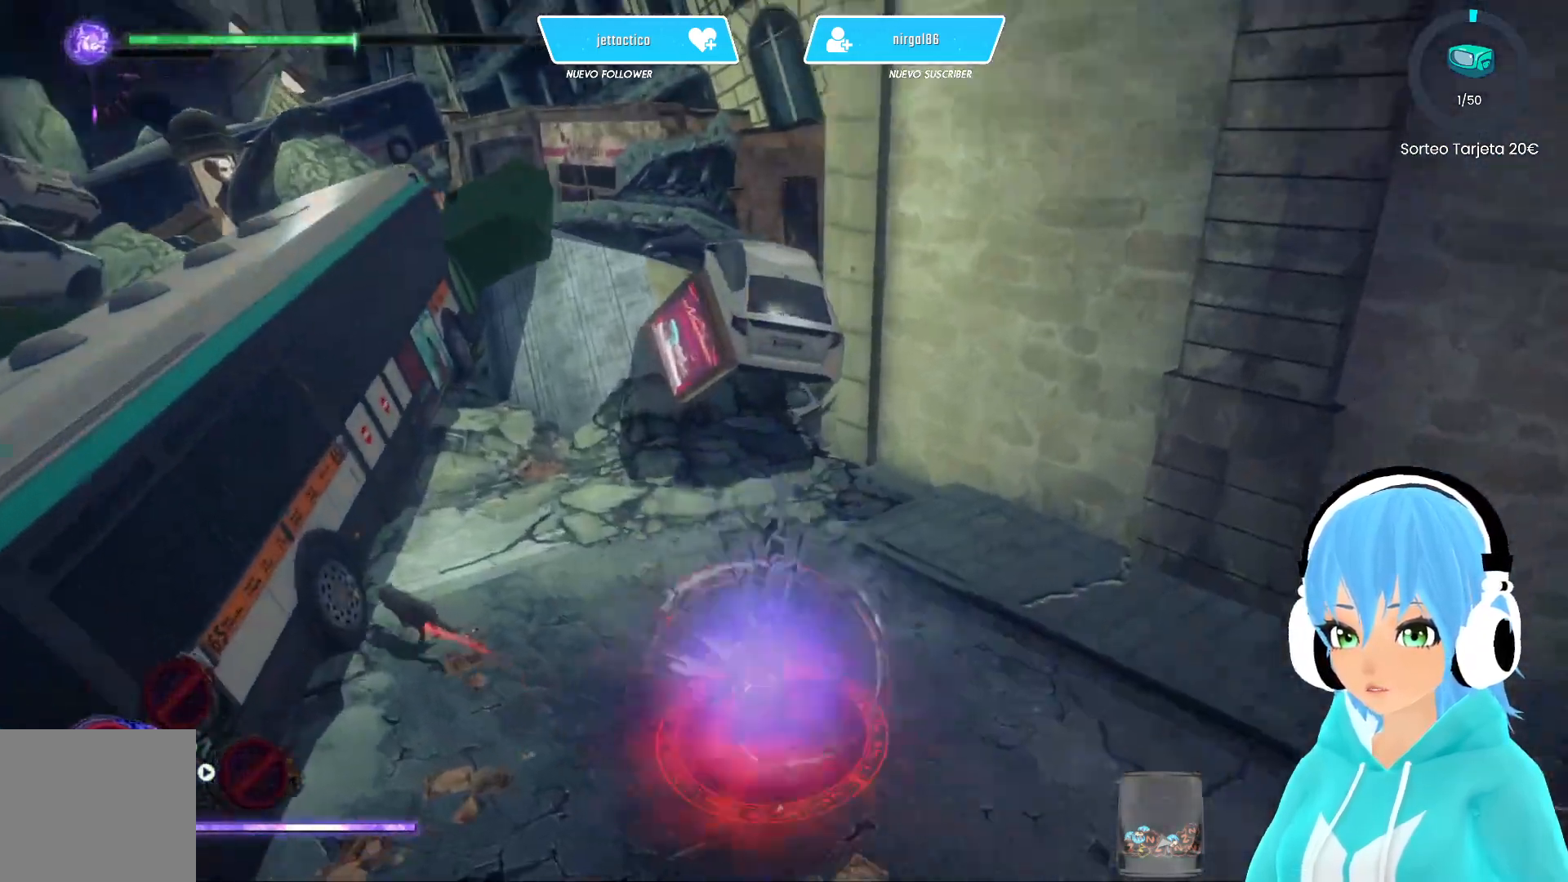
{"buttons": [], "left_stick": "center", "right_stick": "left", "events": [[50, "right_stick", "center"], [267, "right_stick", "left"]]}
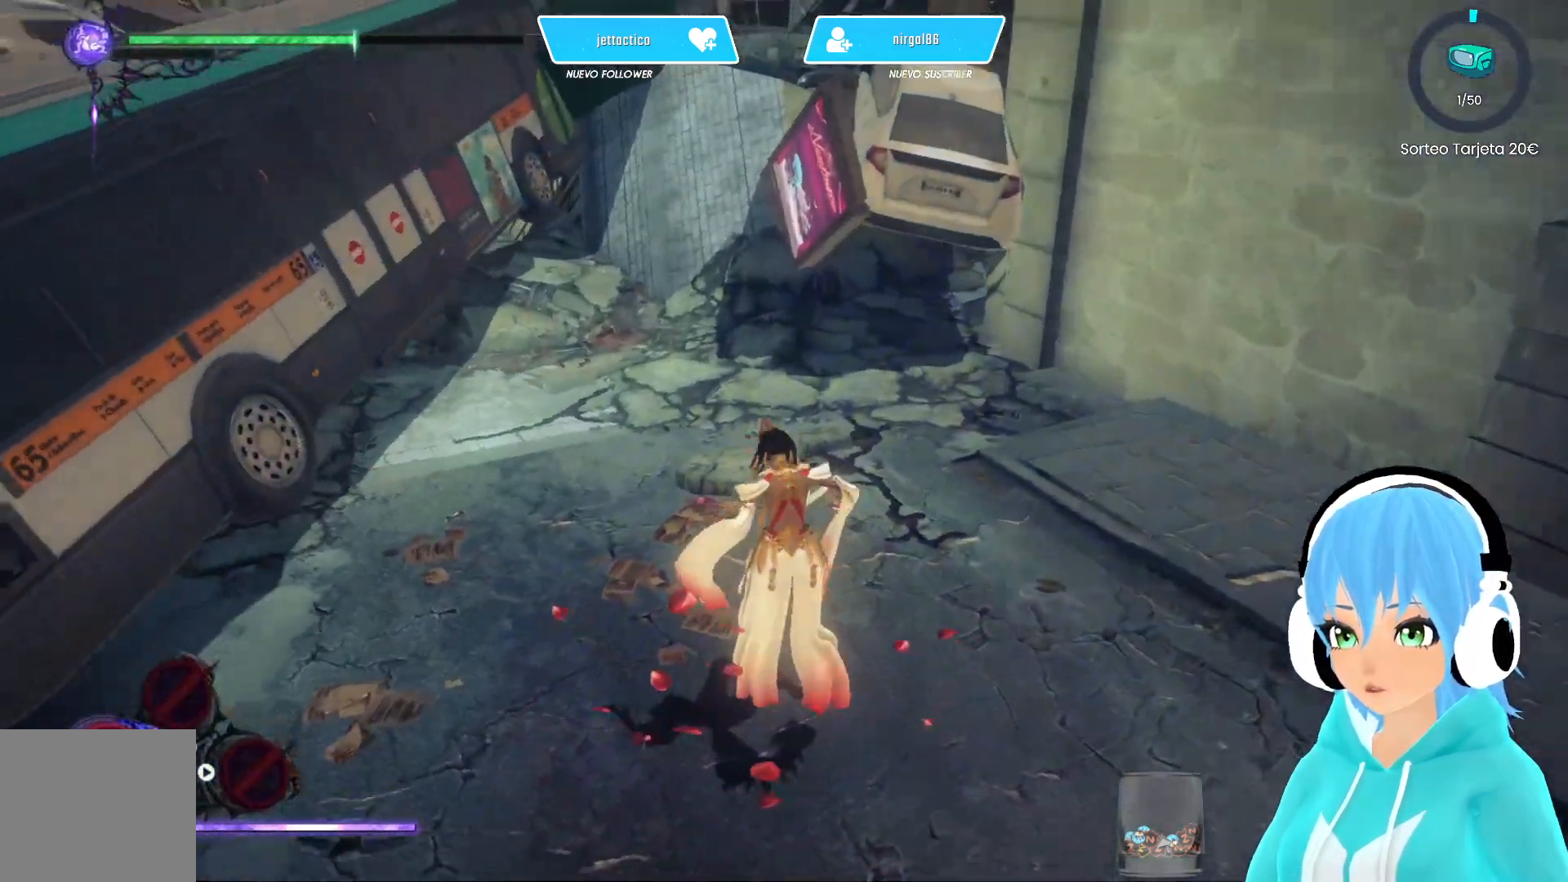
{"buttons": [], "left_stick": "center", "right_stick": "center", "events": [[67, "right_stick", "up-left"], [233, "right_stick", "center"]]}
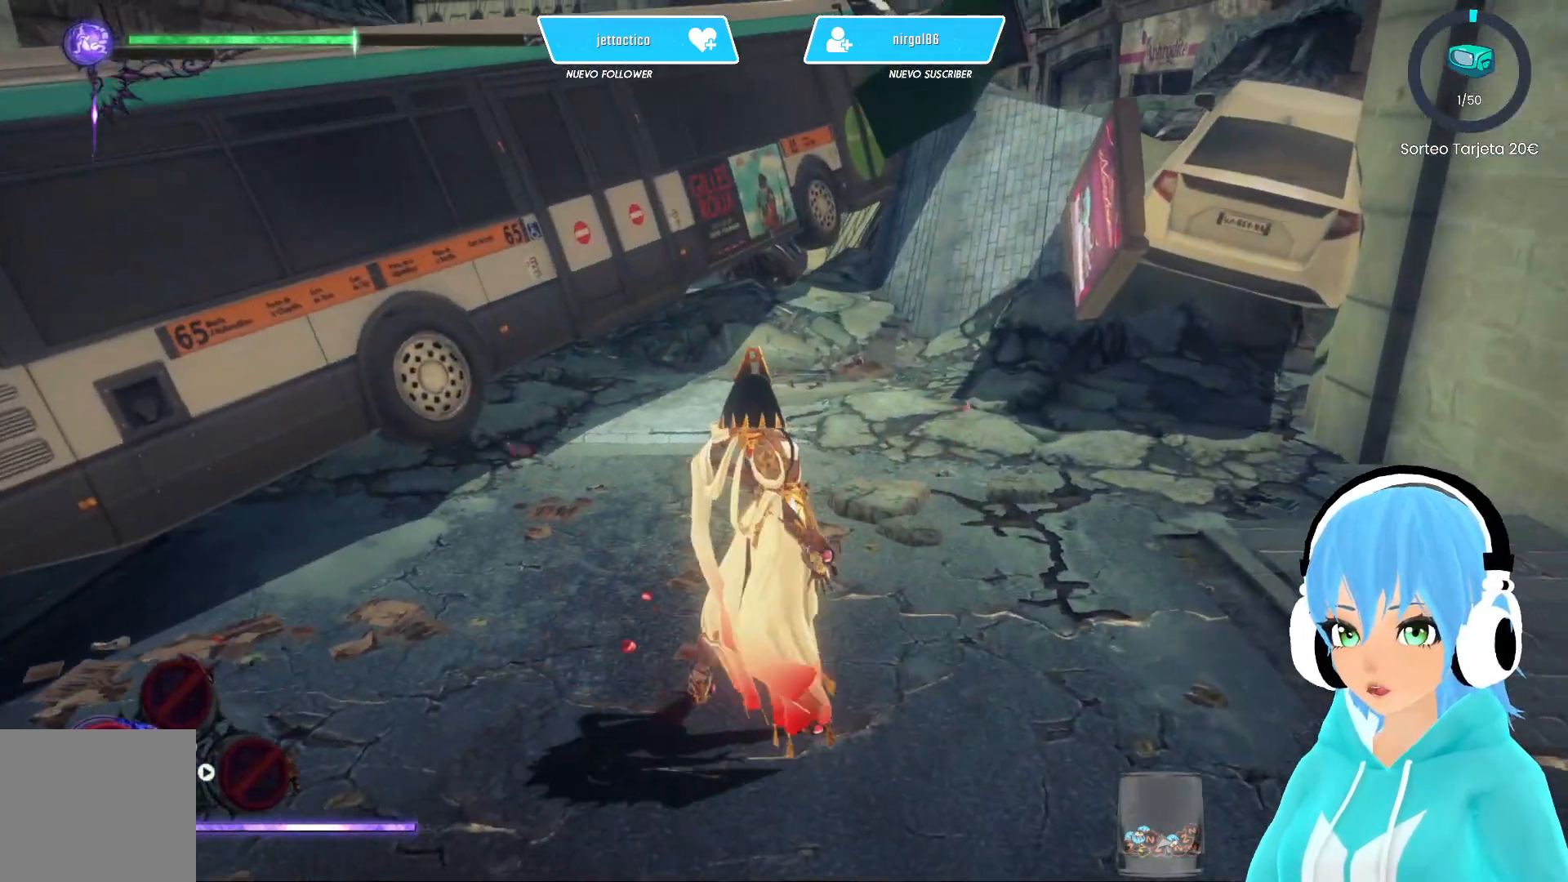
{"buttons": [], "left_stick": "up-left", "right_stick": "center", "events": [[67, "left_stick", "up-left"], [150, "A", "down"], [217, "A", "up"], [417, "A", "down"], [483, "A", "up"]]}
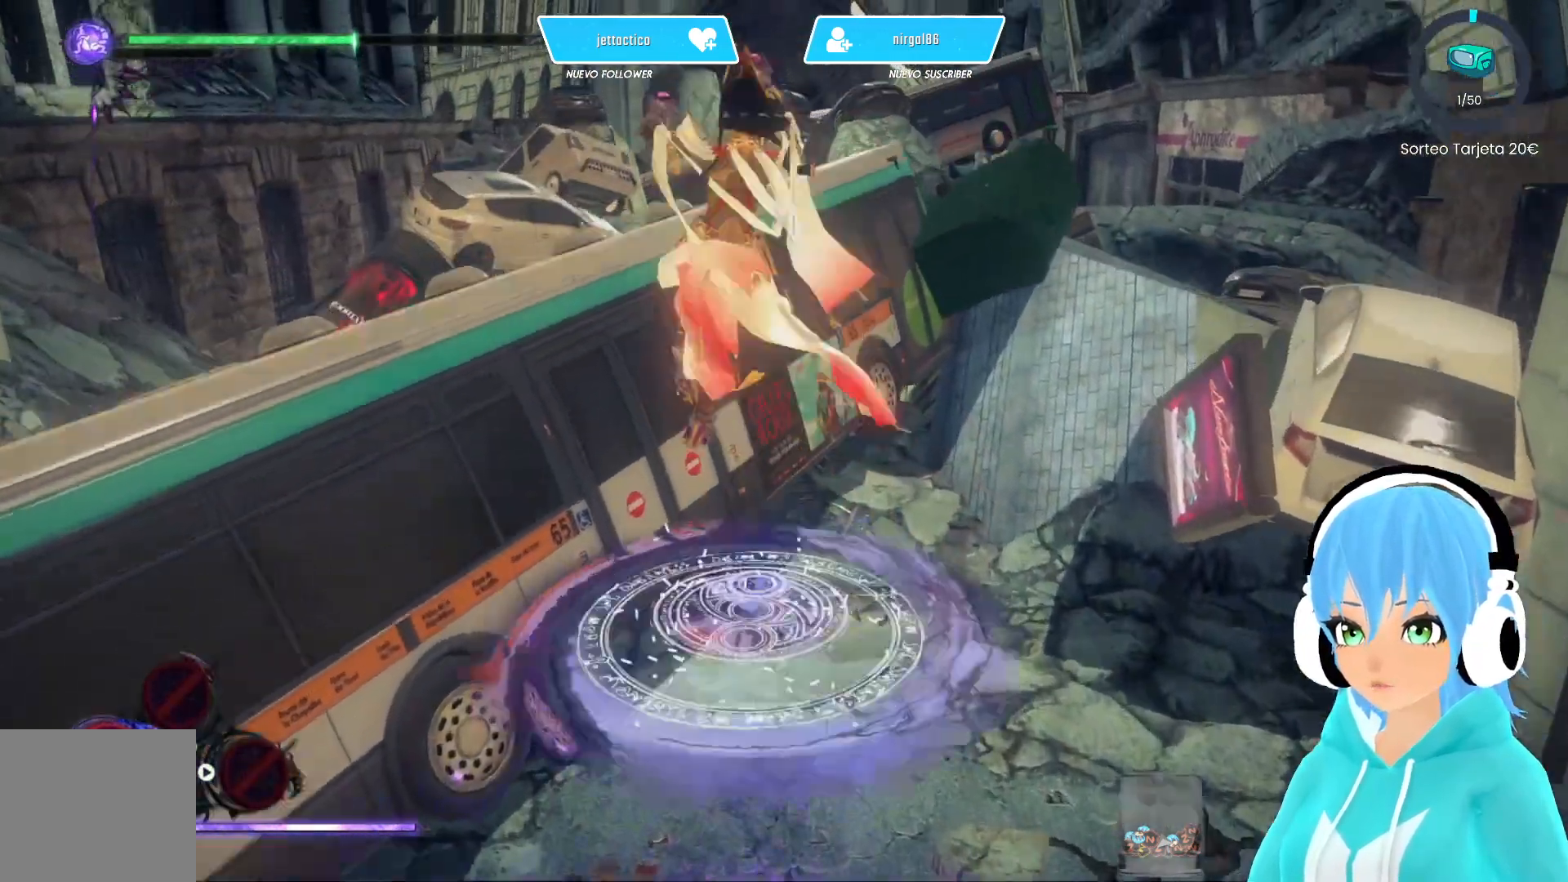
{"buttons": [], "left_stick": "up-left", "right_stick": "center", "events": []}
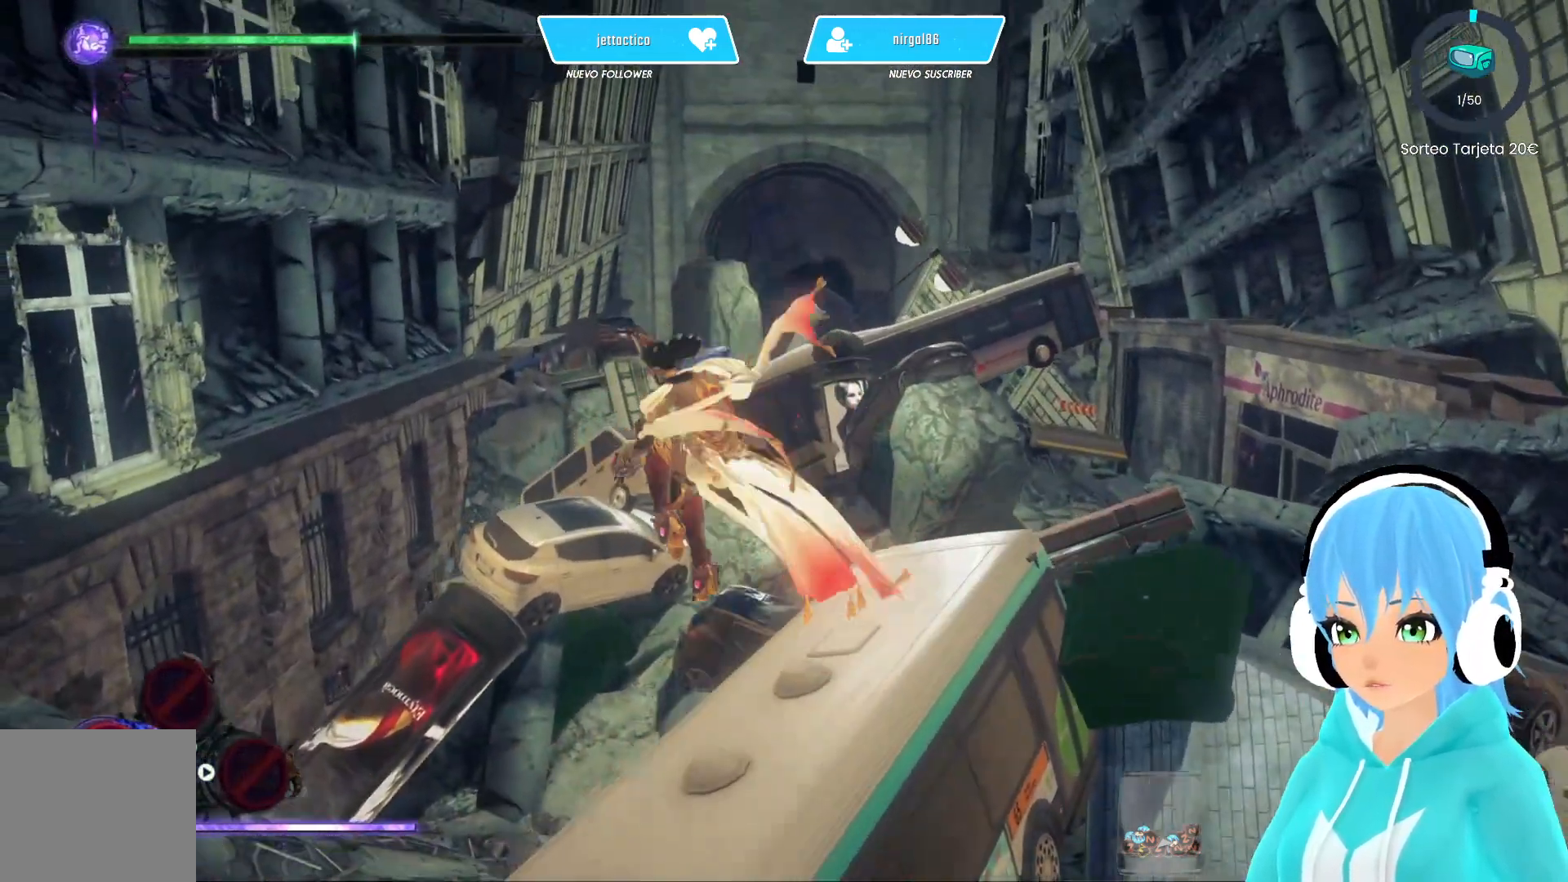
{"buttons": [], "left_stick": "center", "right_stick": "center", "events": [[50, "left_stick", "up"], [133, "right_stick", "down-right"], [167, "left_stick", "center"], [500, "right_stick", "center"]]}
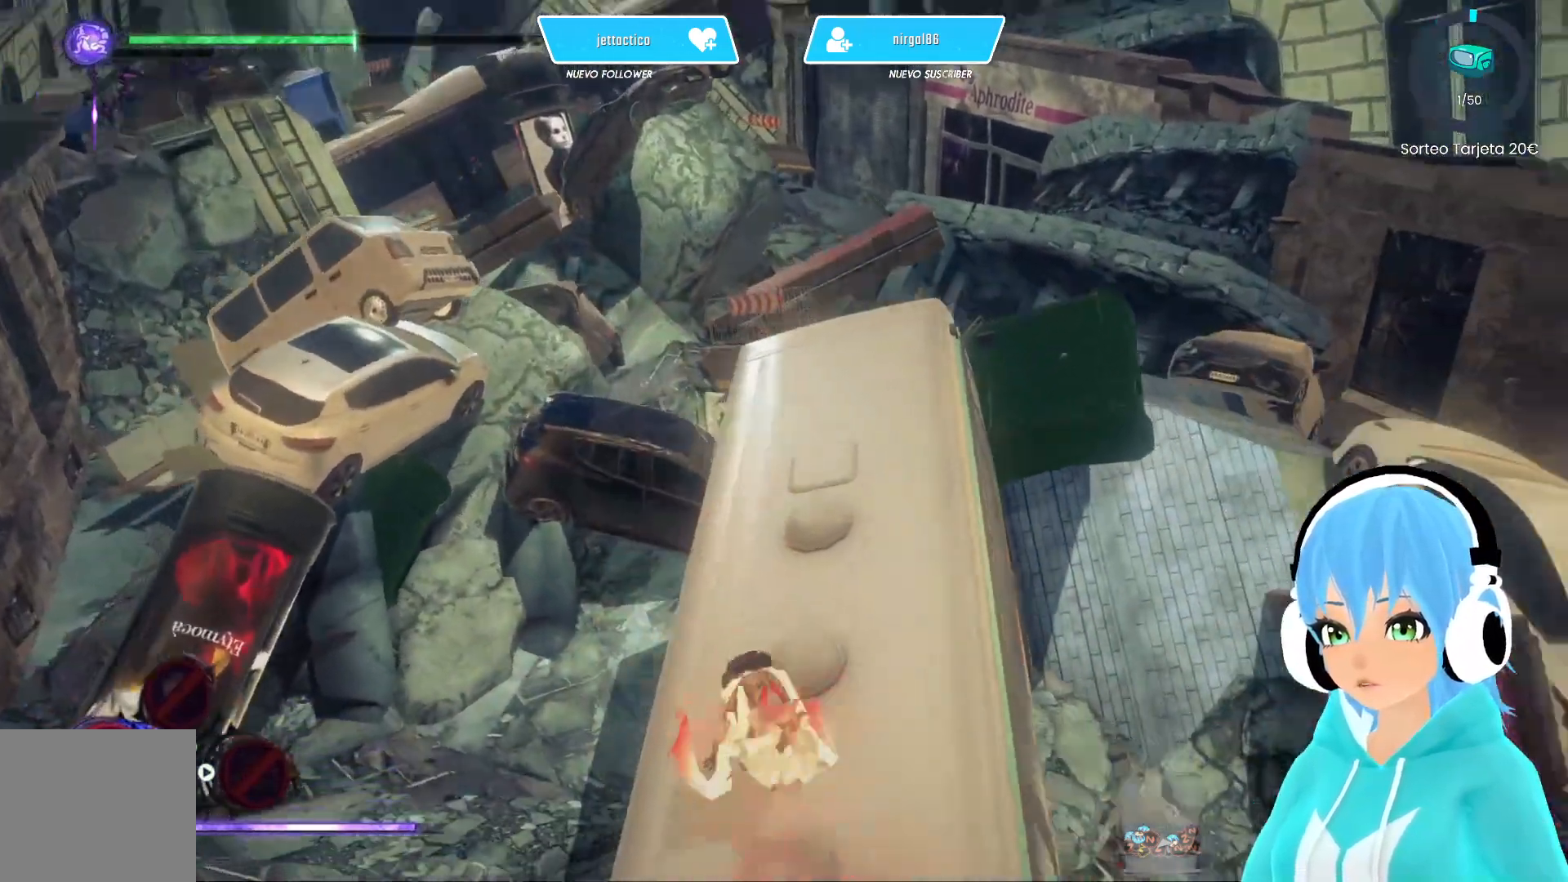
{"buttons": [], "left_stick": "center", "right_stick": "center", "events": []}
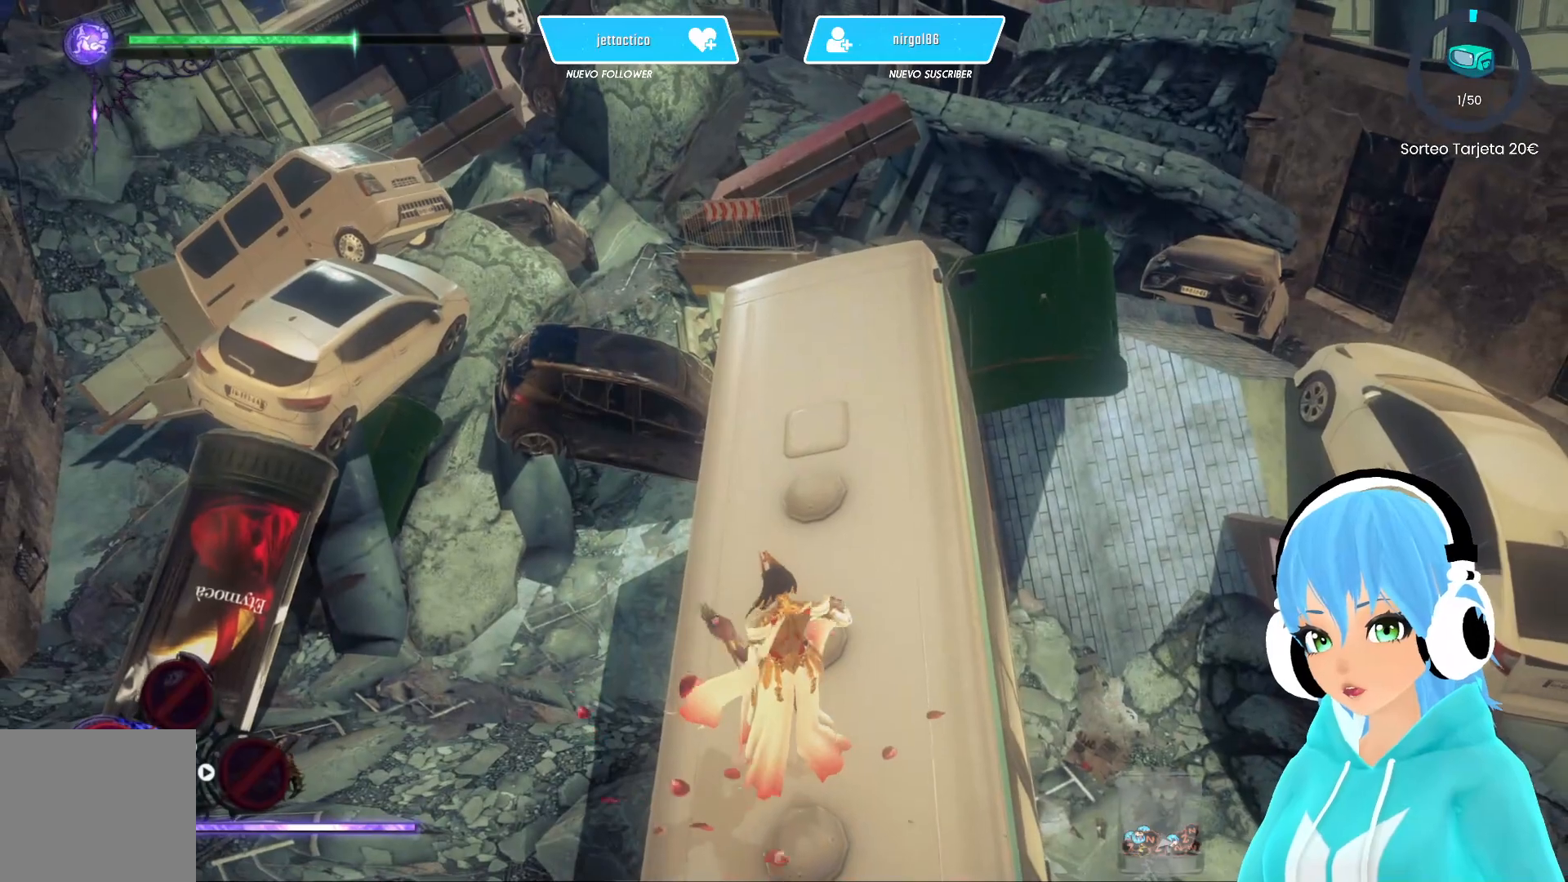
{"buttons": [], "left_stick": "up", "right_stick": "center", "events": [[217, "left_stick", "up"], [217, "right_stick", "up"], [383, "right_stick", "center"]]}
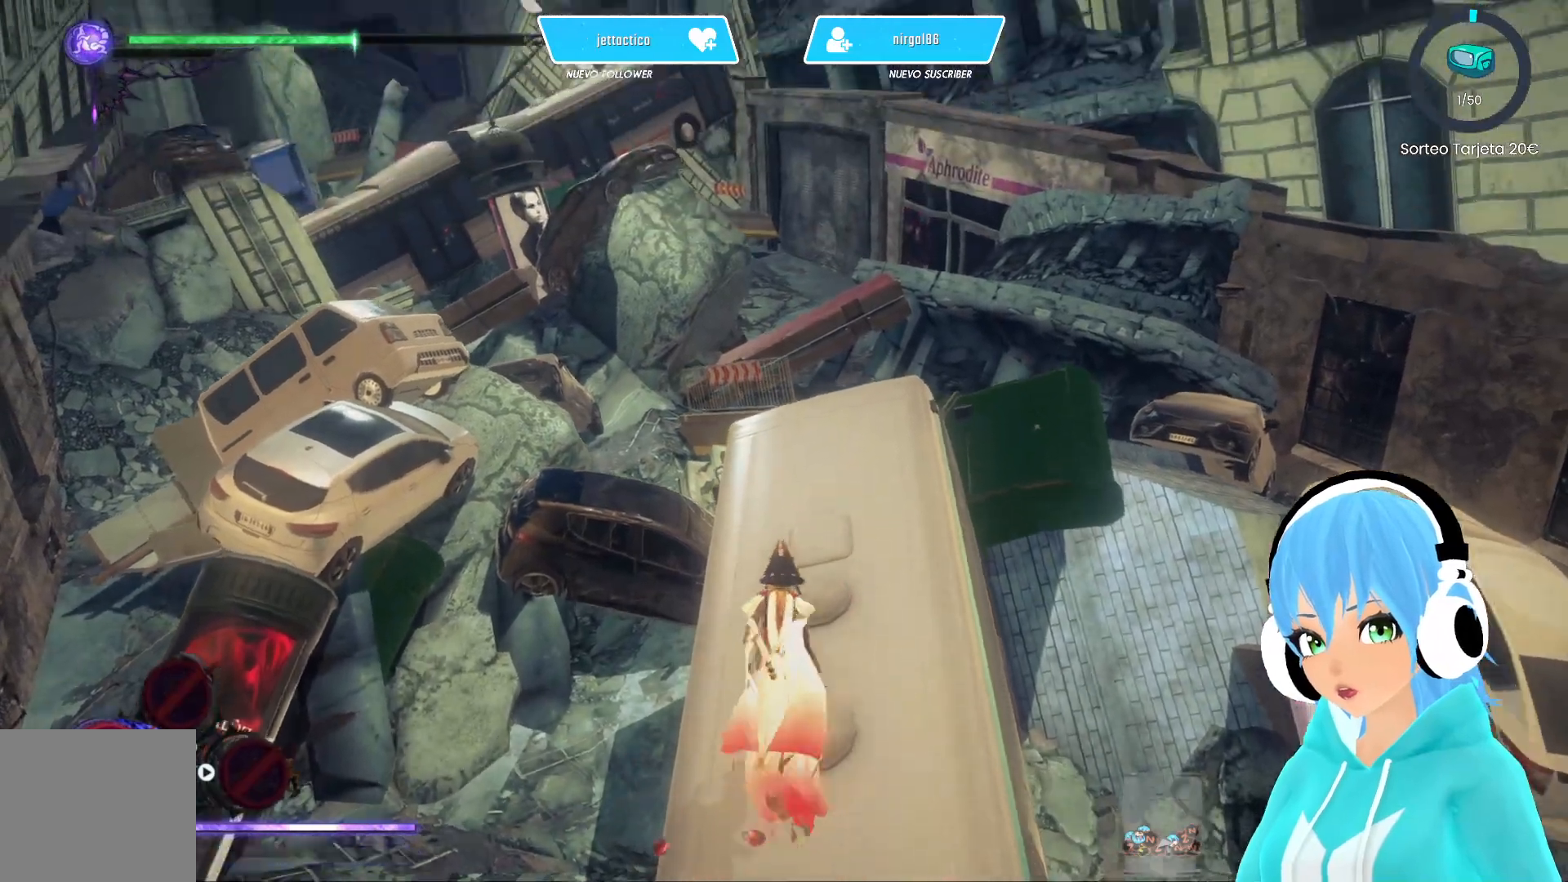
{"buttons": [], "left_stick": "center", "right_stick": "center", "events": [[417, "left_stick", "center"]]}
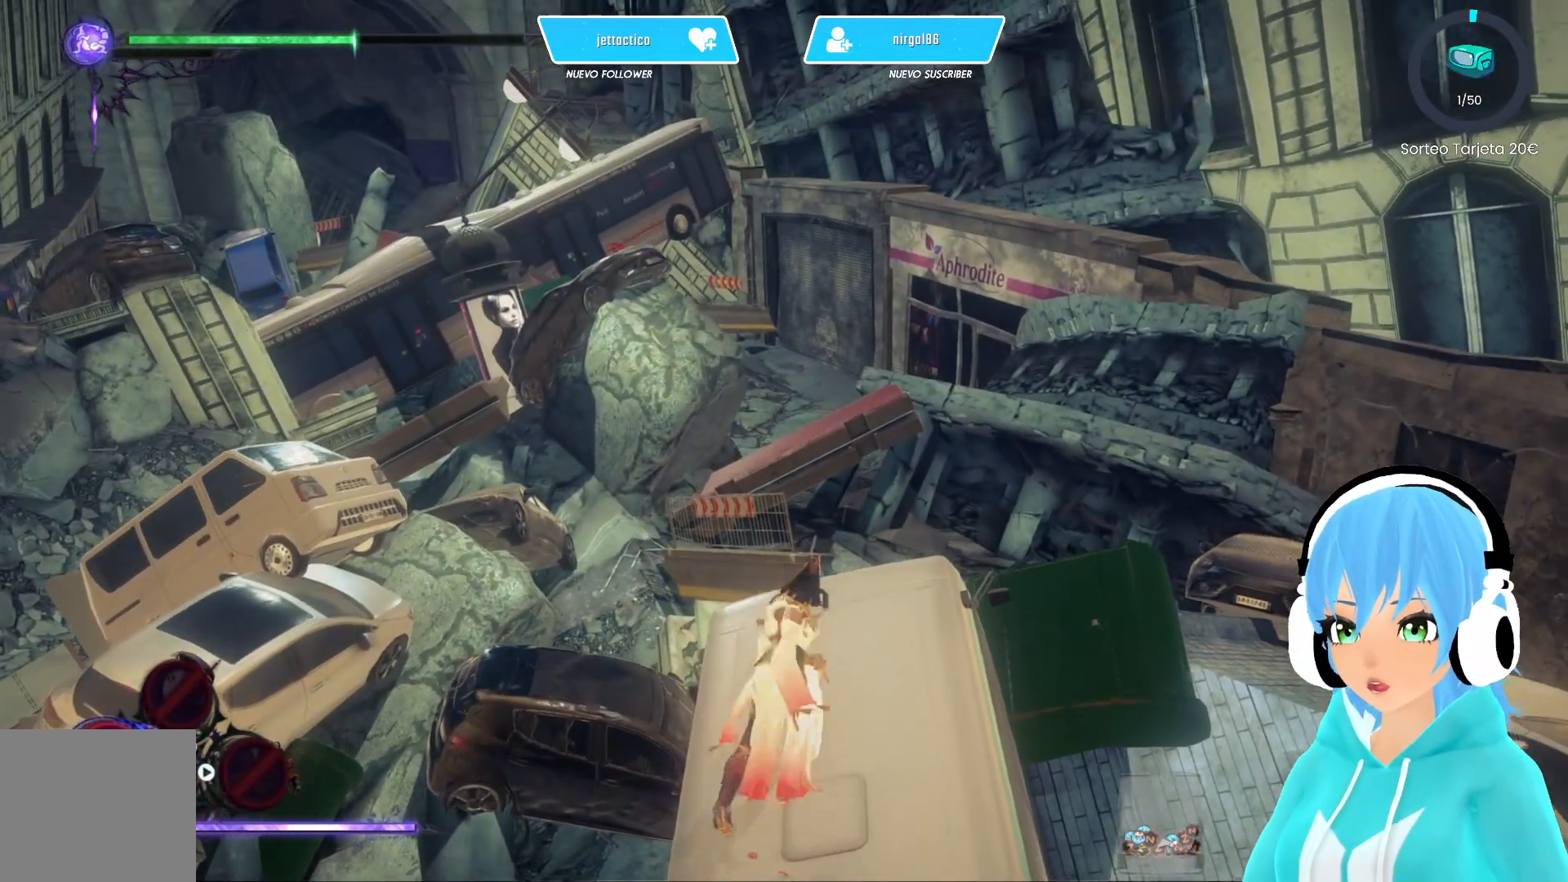
{"buttons": [], "left_stick": "center", "right_stick": "down", "events": [[350, "right_stick", "down"]]}
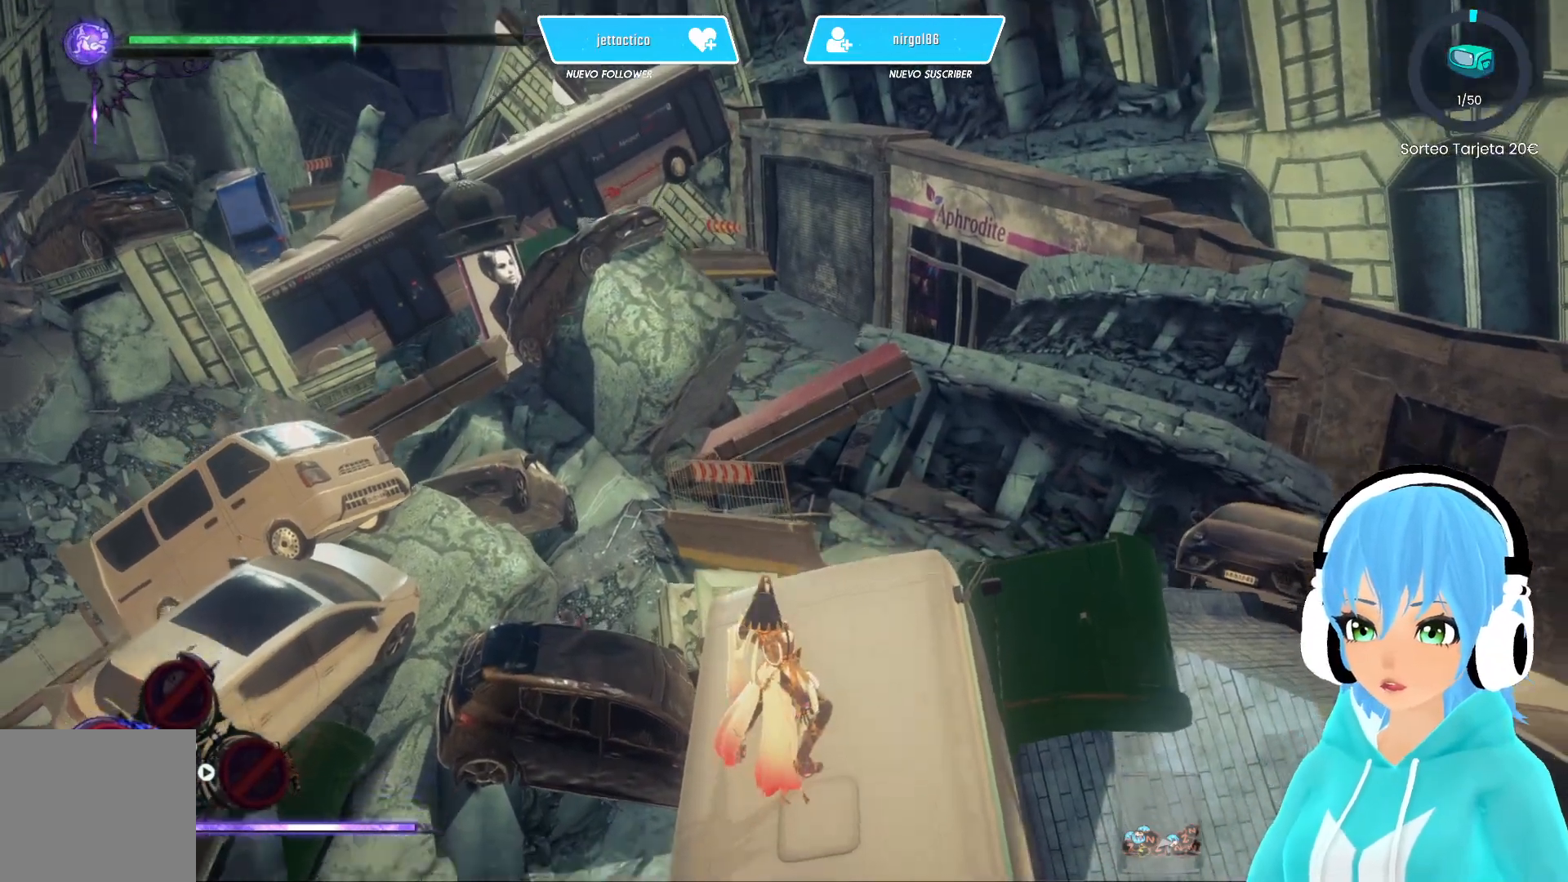
{"buttons": [], "left_stick": "center", "right_stick": "center", "events": [[483, "right_stick", "center"]]}
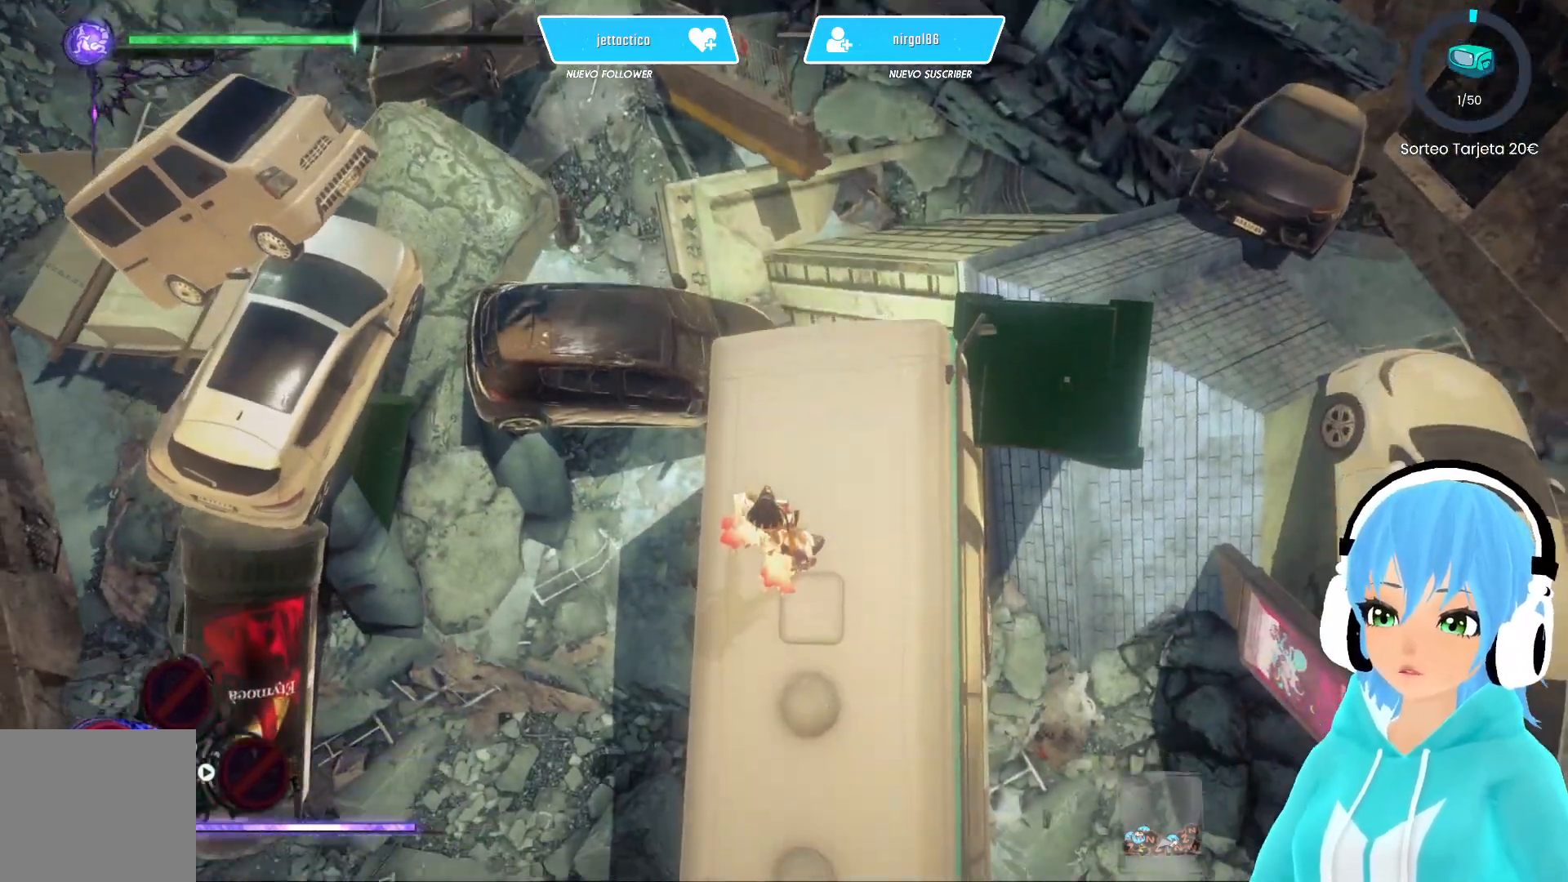
{"buttons": [], "left_stick": "center", "right_stick": "center", "events": []}
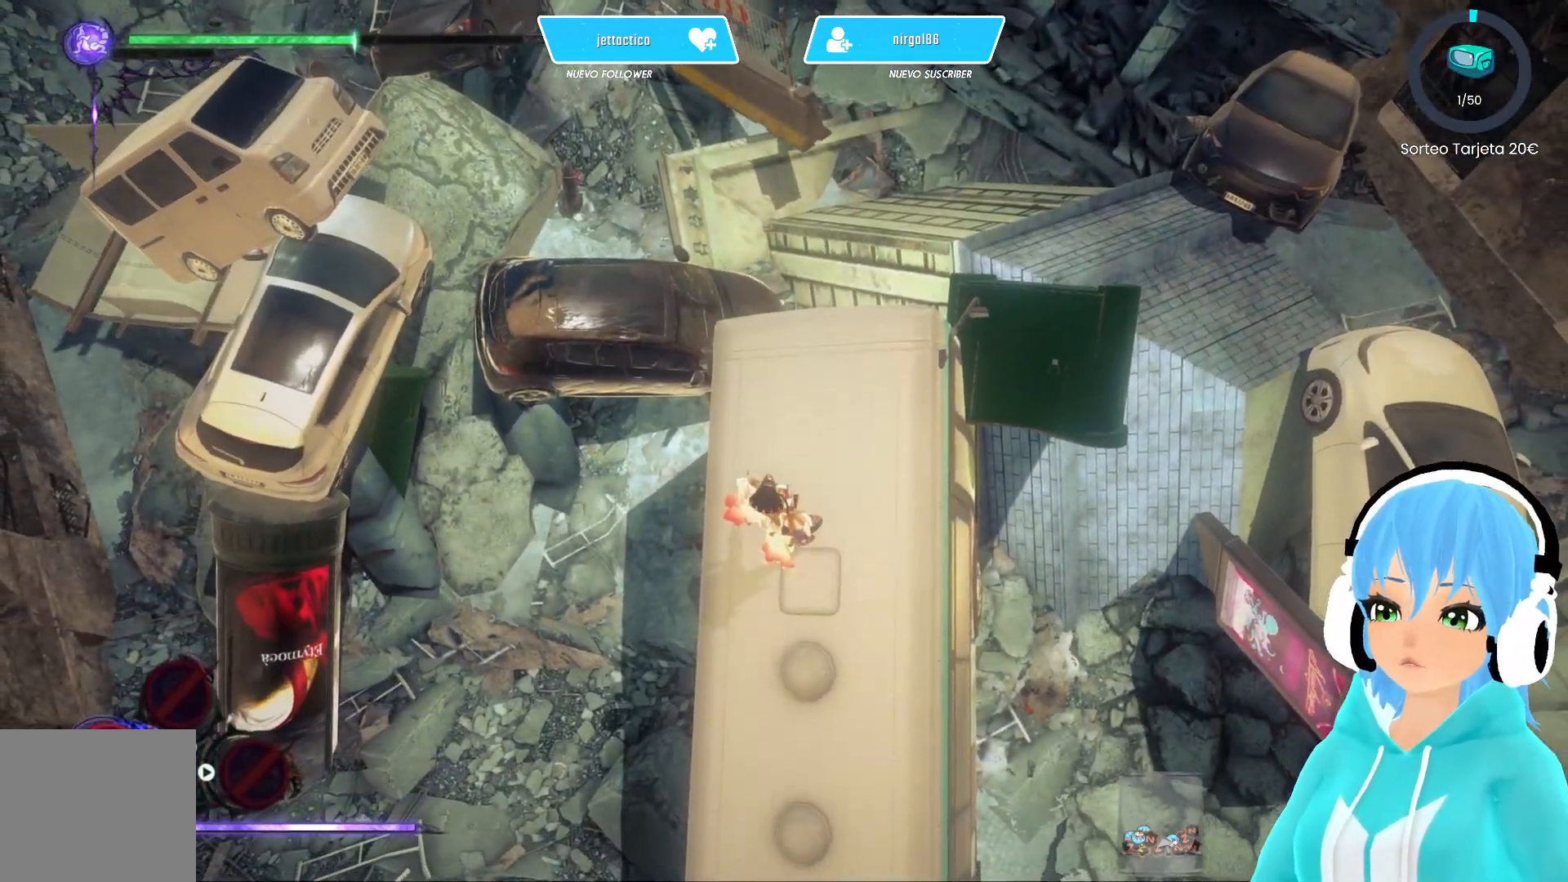
{"buttons": [], "left_stick": "center", "right_stick": "up", "events": [[450, "right_stick", "up"]]}
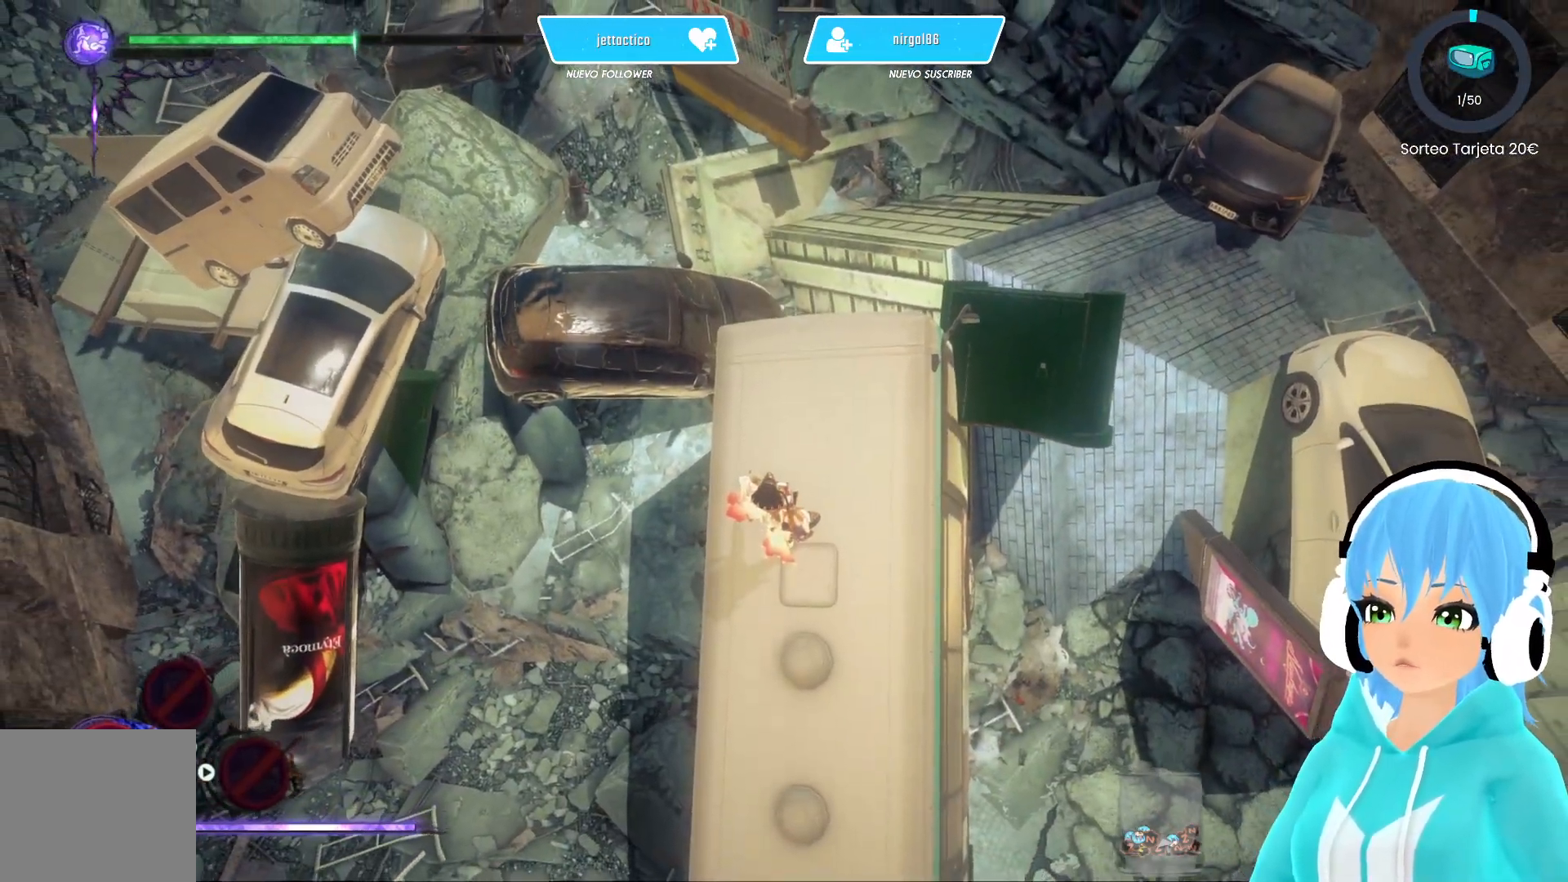
{"buttons": [], "left_stick": "center", "right_stick": "center", "events": [[250, "right_stick", "center"]]}
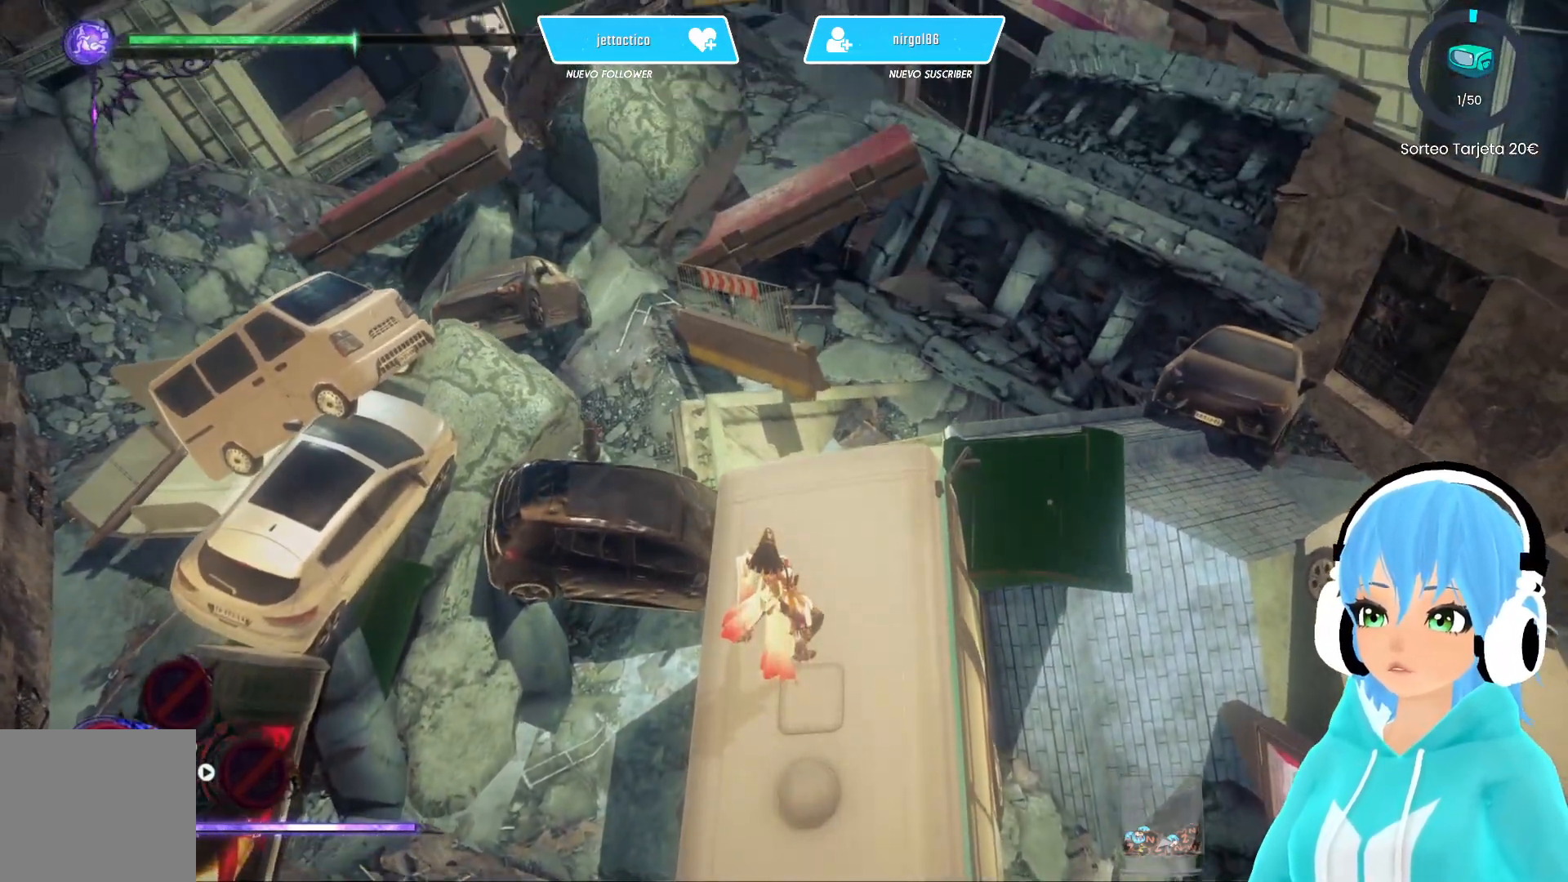
{"buttons": [], "left_stick": "center", "right_stick": "up-left", "events": [[283, "right_stick", "up-left"]]}
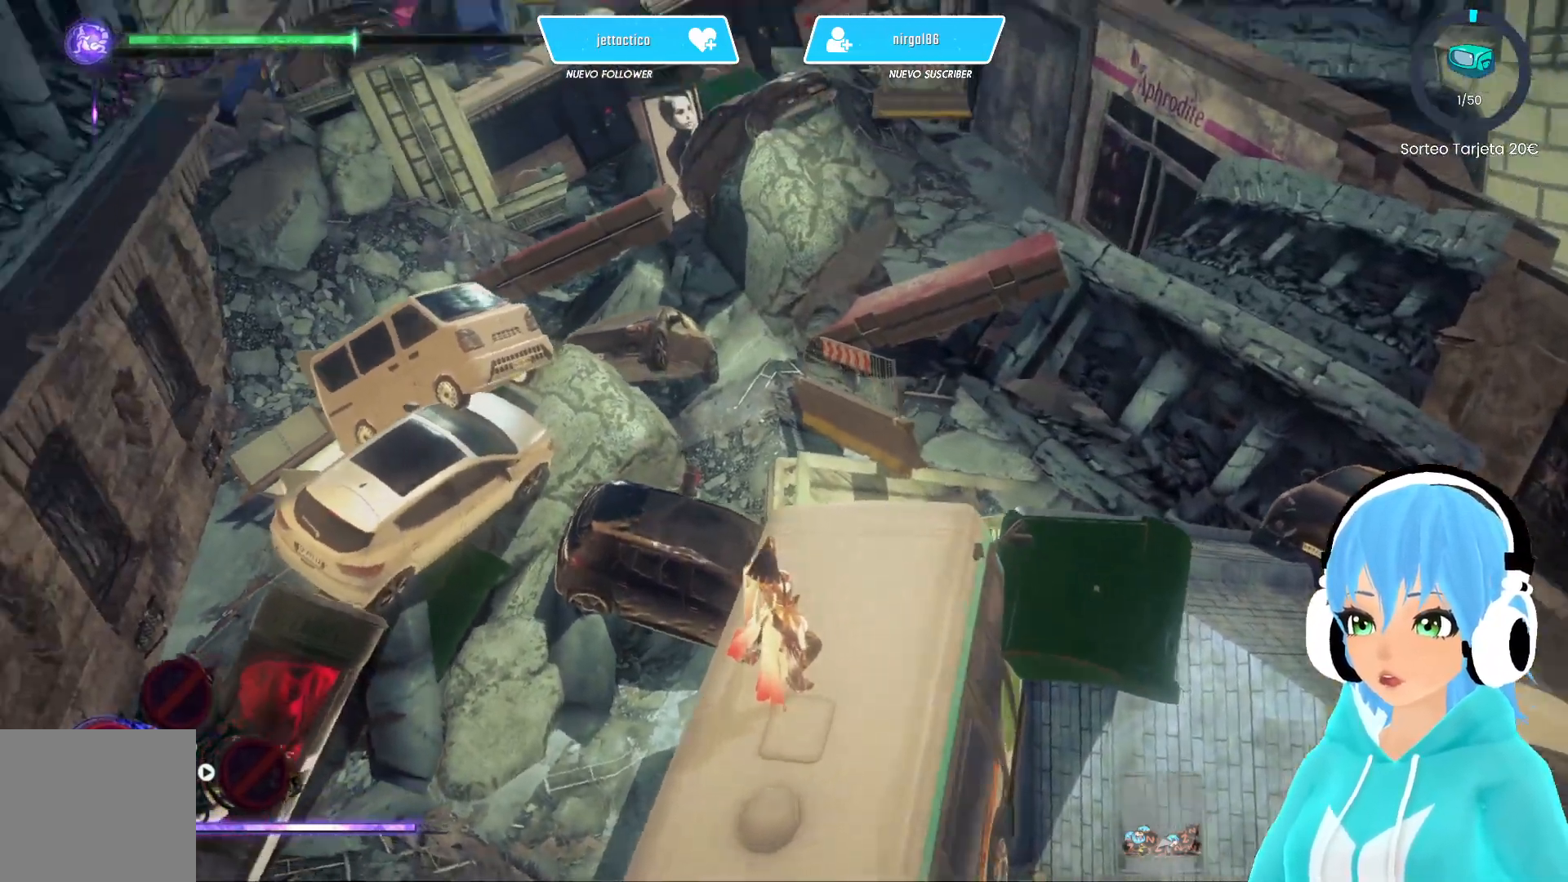
{"buttons": [], "left_stick": "center", "right_stick": "center", "events": [[67, "right_stick", "center"]]}
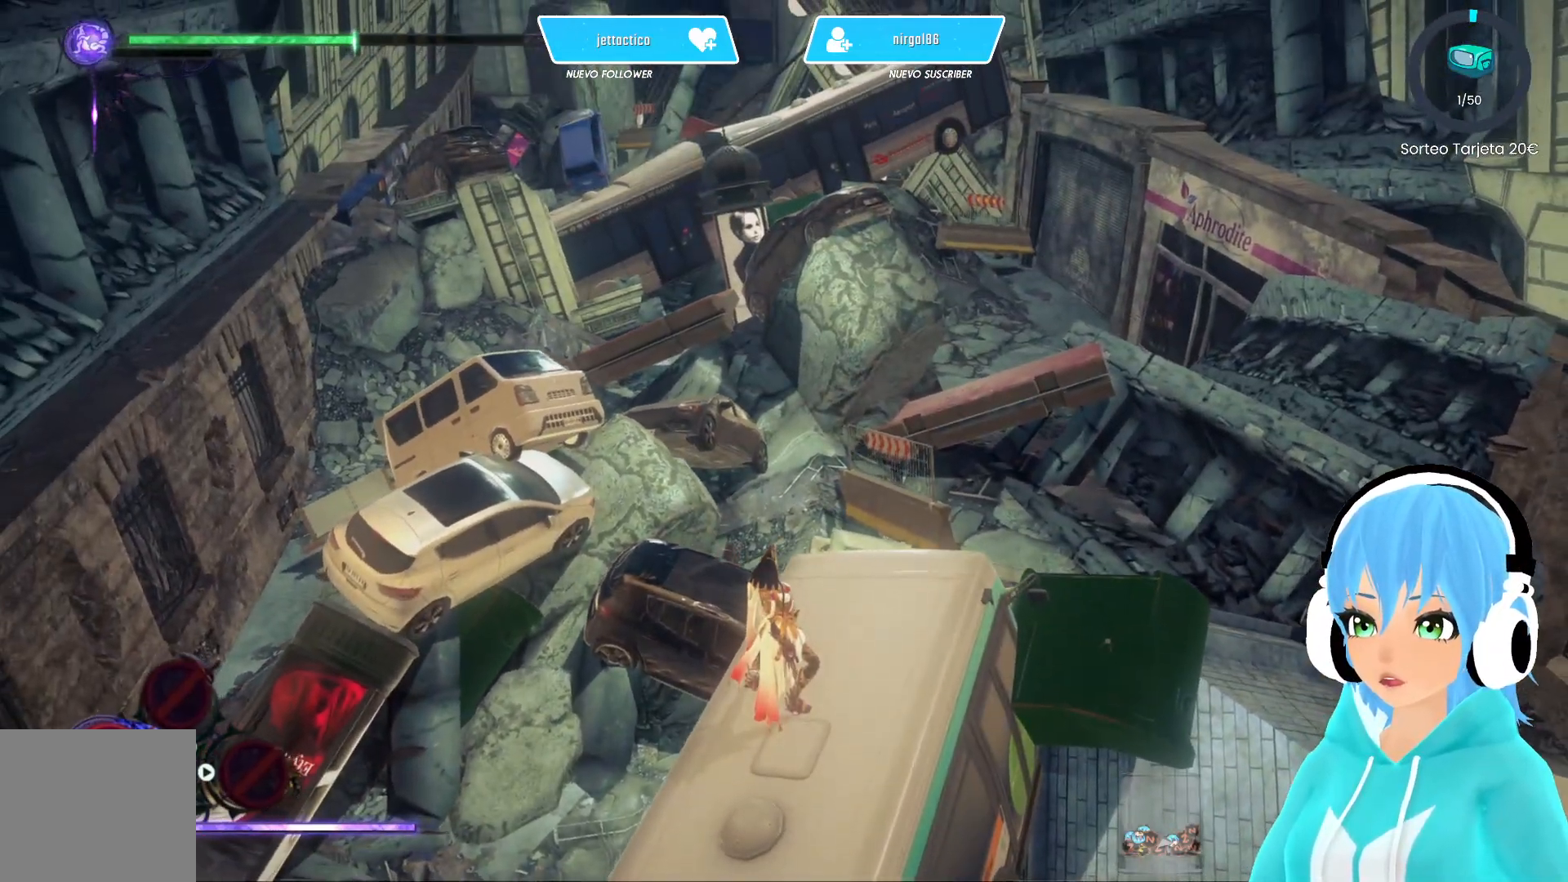
{"buttons": [], "left_stick": "center", "right_stick": "center", "events": [[167, "right_stick", "up-left"], [367, "right_stick", "center"]]}
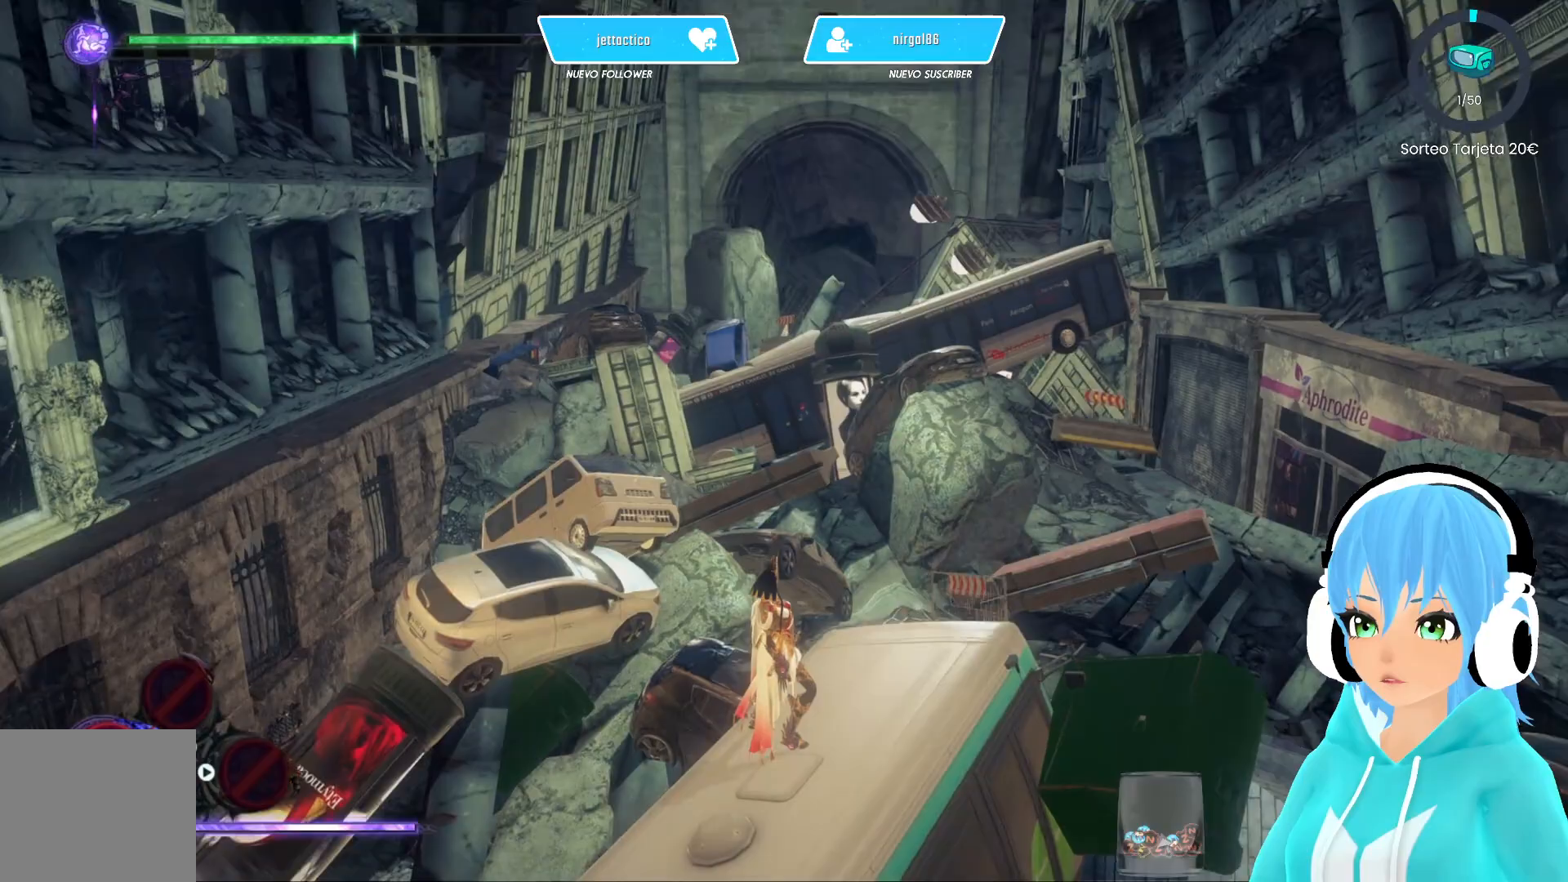
{"buttons": [], "left_stick": "center", "right_stick": "center", "events": []}
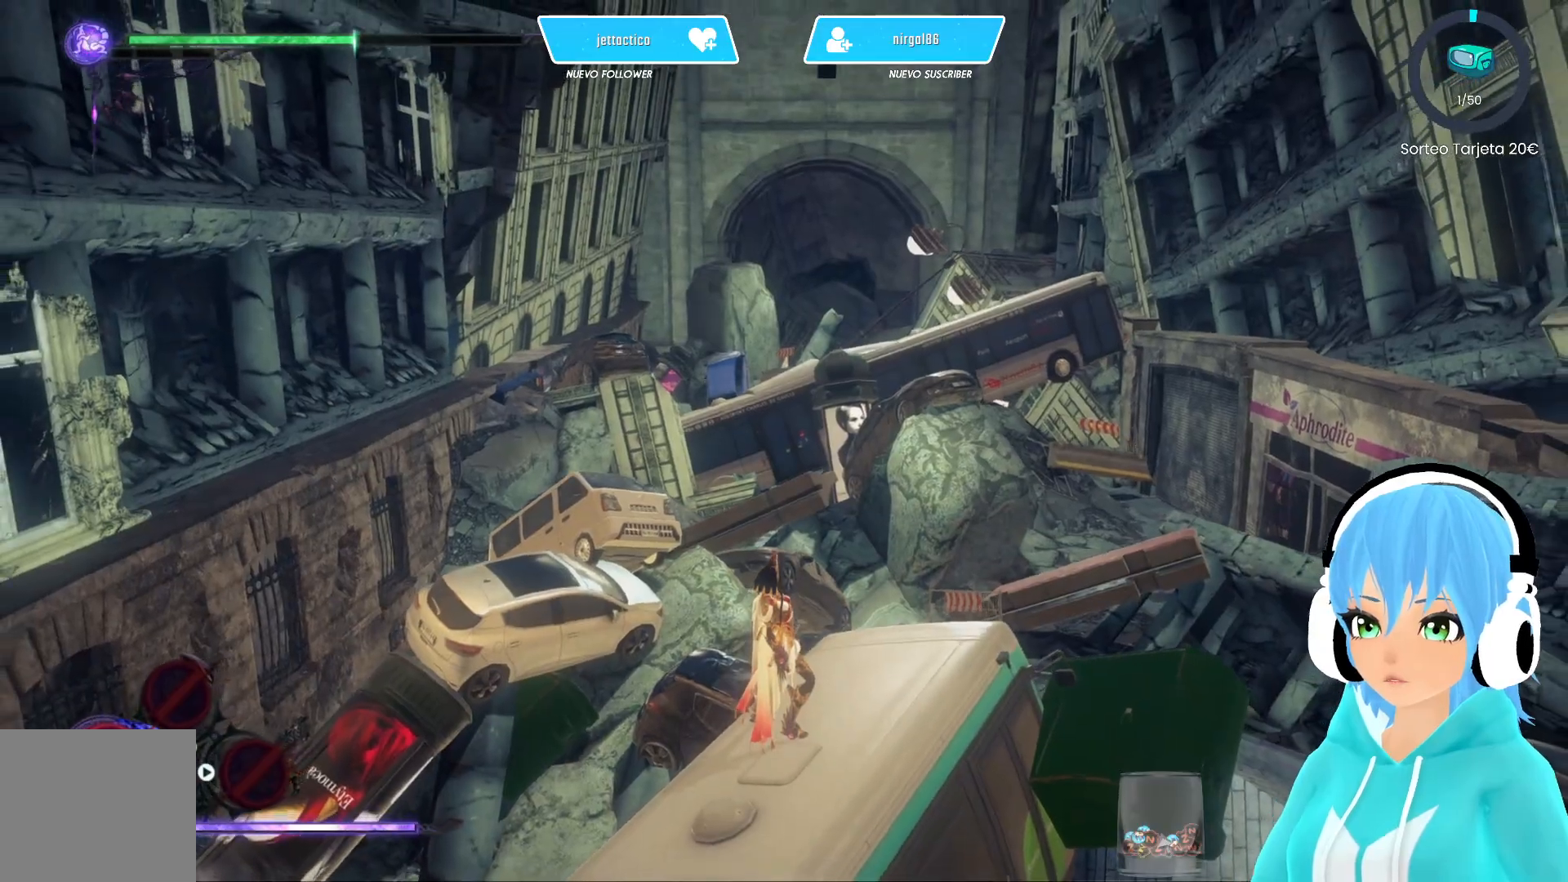
{"buttons": ["A", "R2"], "left_stick": "up", "right_stick": "center", "events": [[17, "left_stick", "right"], [83, "left_stick", "up-right"], [150, "R2", "down"], [250, "R2", "up"], [283, "R2", "down"], [300, "left_stick", "up"], [400, "A", "down"]]}
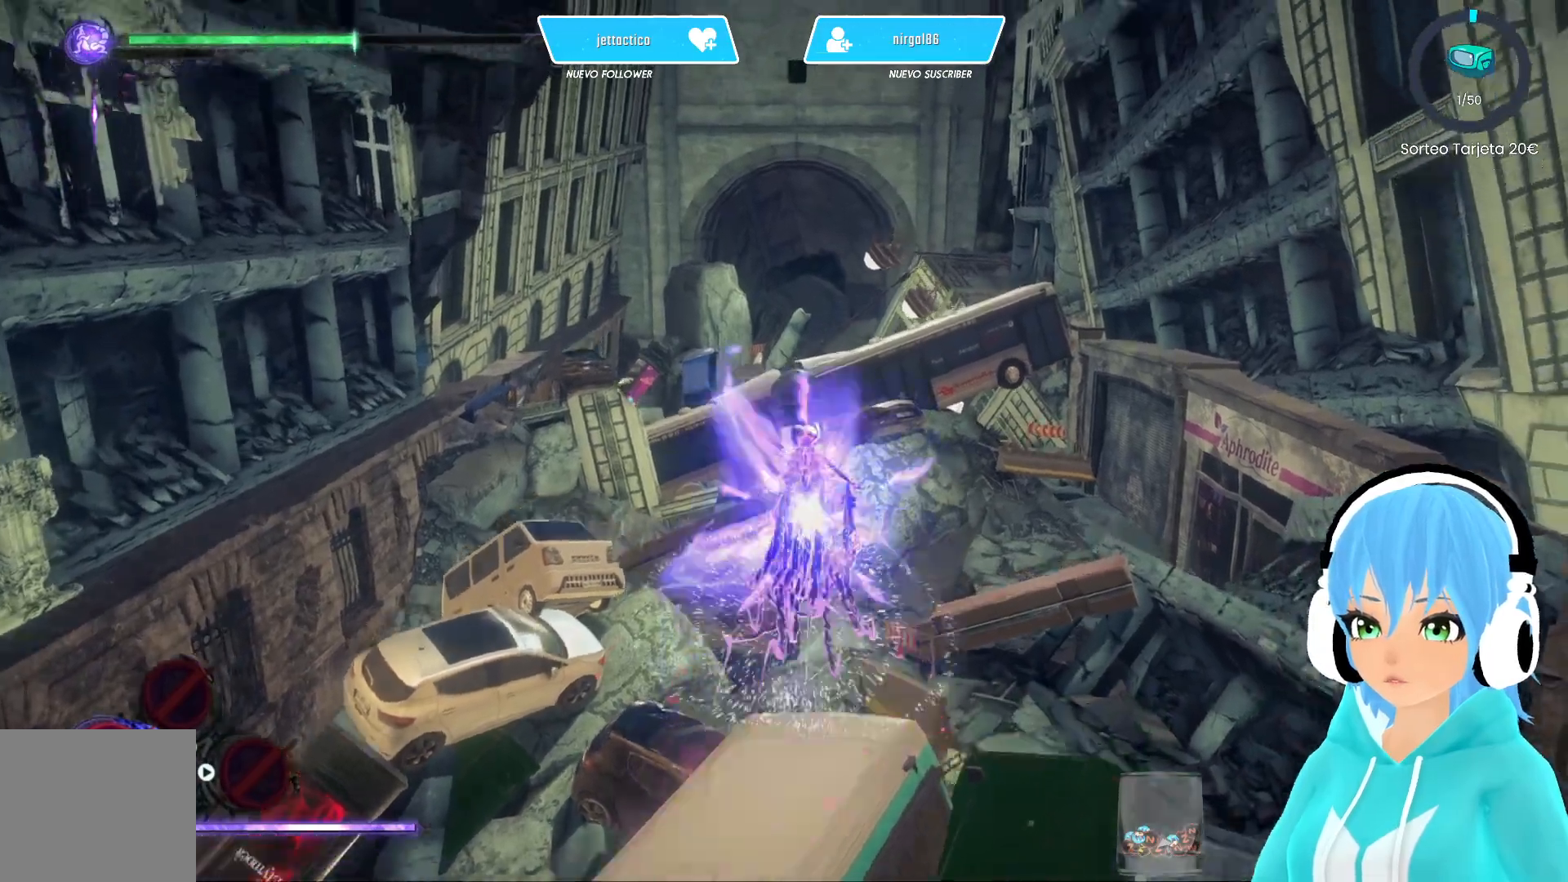
{"buttons": ["R2"], "left_stick": "up", "right_stick": "center", "events": [[17, "A", "up"], [400, "A", "down"], [467, "A", "up"]]}
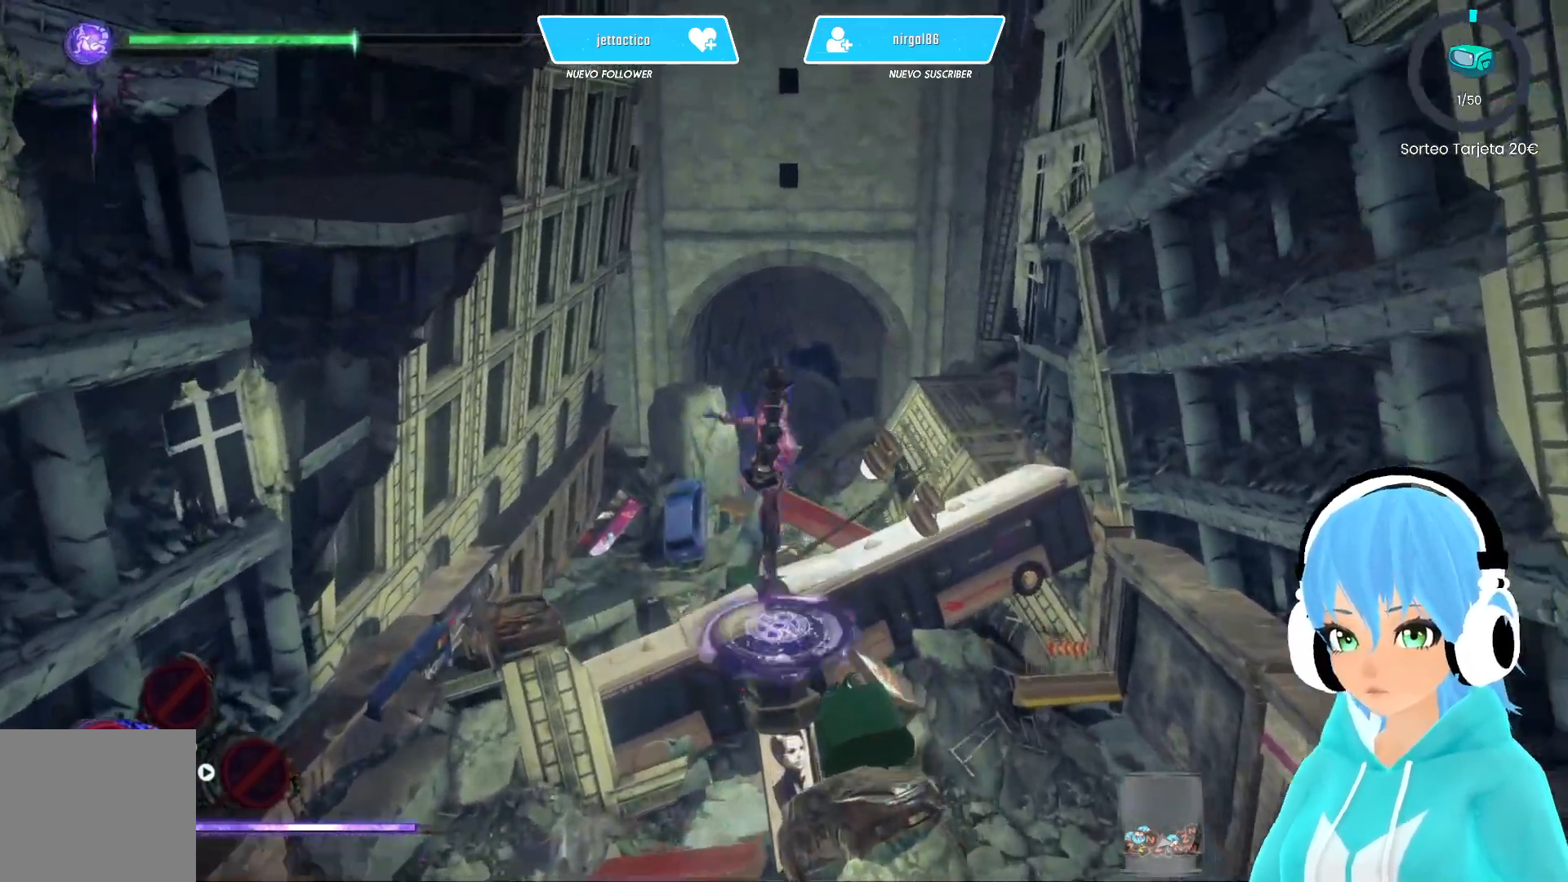
{"buttons": ["R2"], "left_stick": "up", "right_stick": "down", "events": [[133, "right_stick", "down"]]}
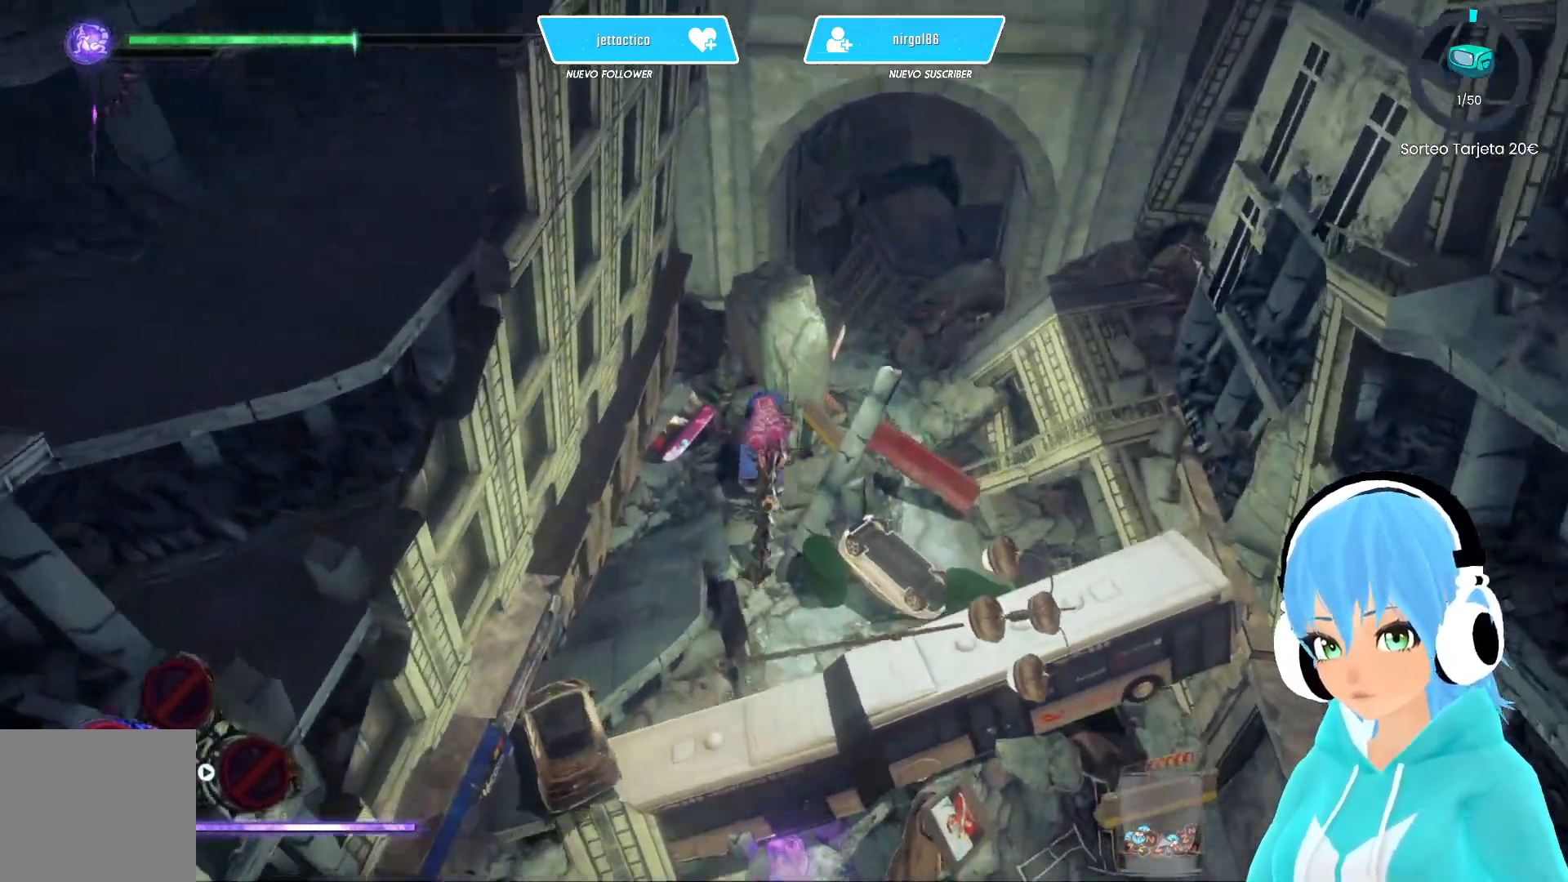
{"buttons": ["R2"], "left_stick": "up", "right_stick": "center", "events": [[100, "right_stick", "center"]]}
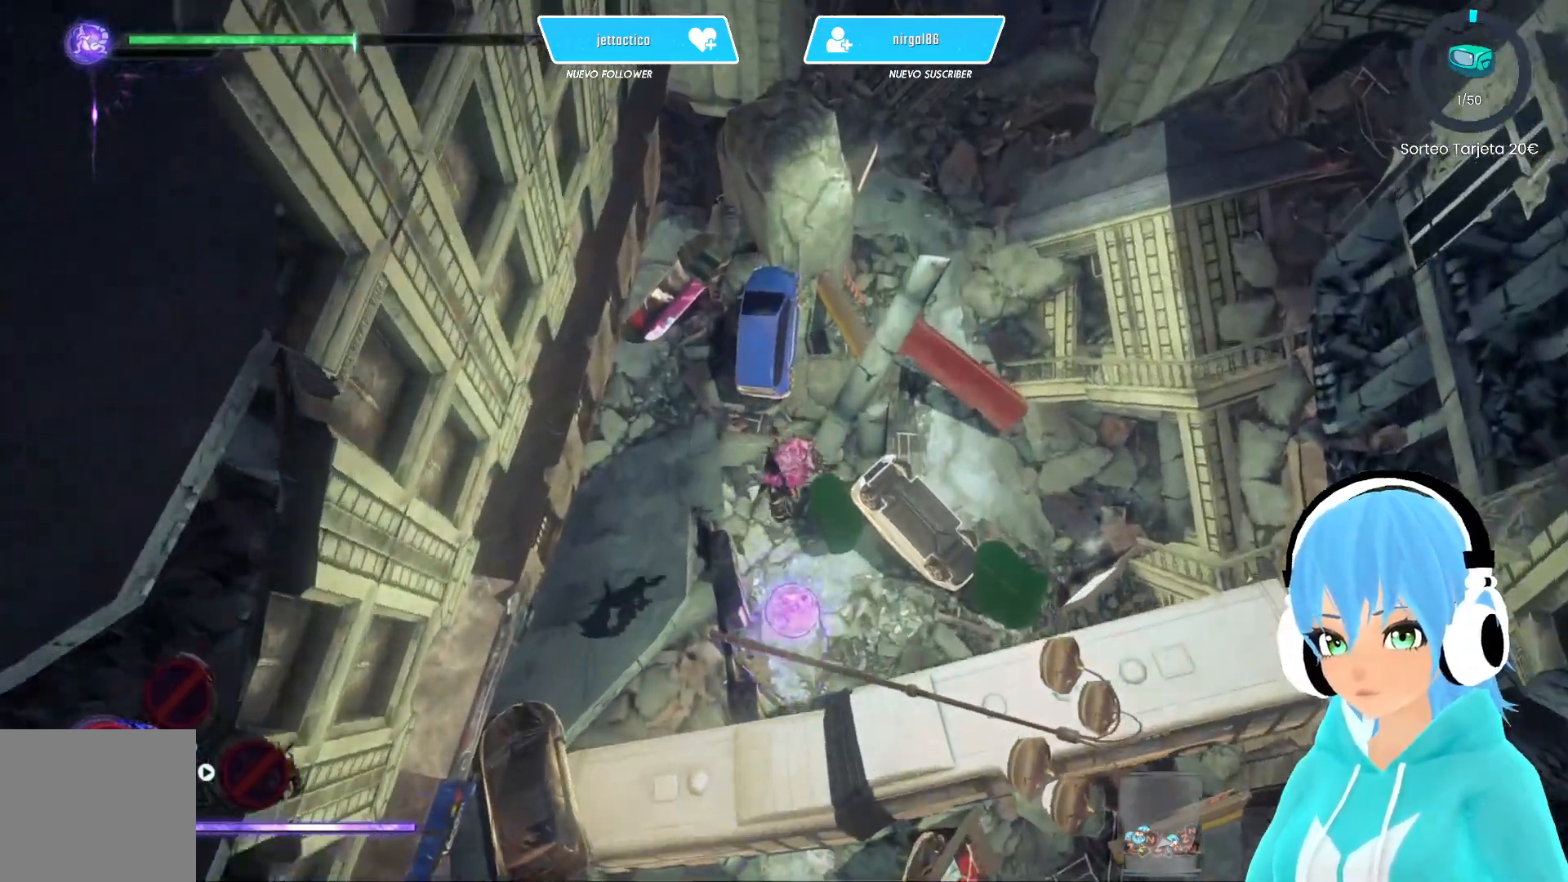
{"buttons": ["A", "R2"], "left_stick": "up", "right_stick": "center", "events": [[500, "A", "down"]]}
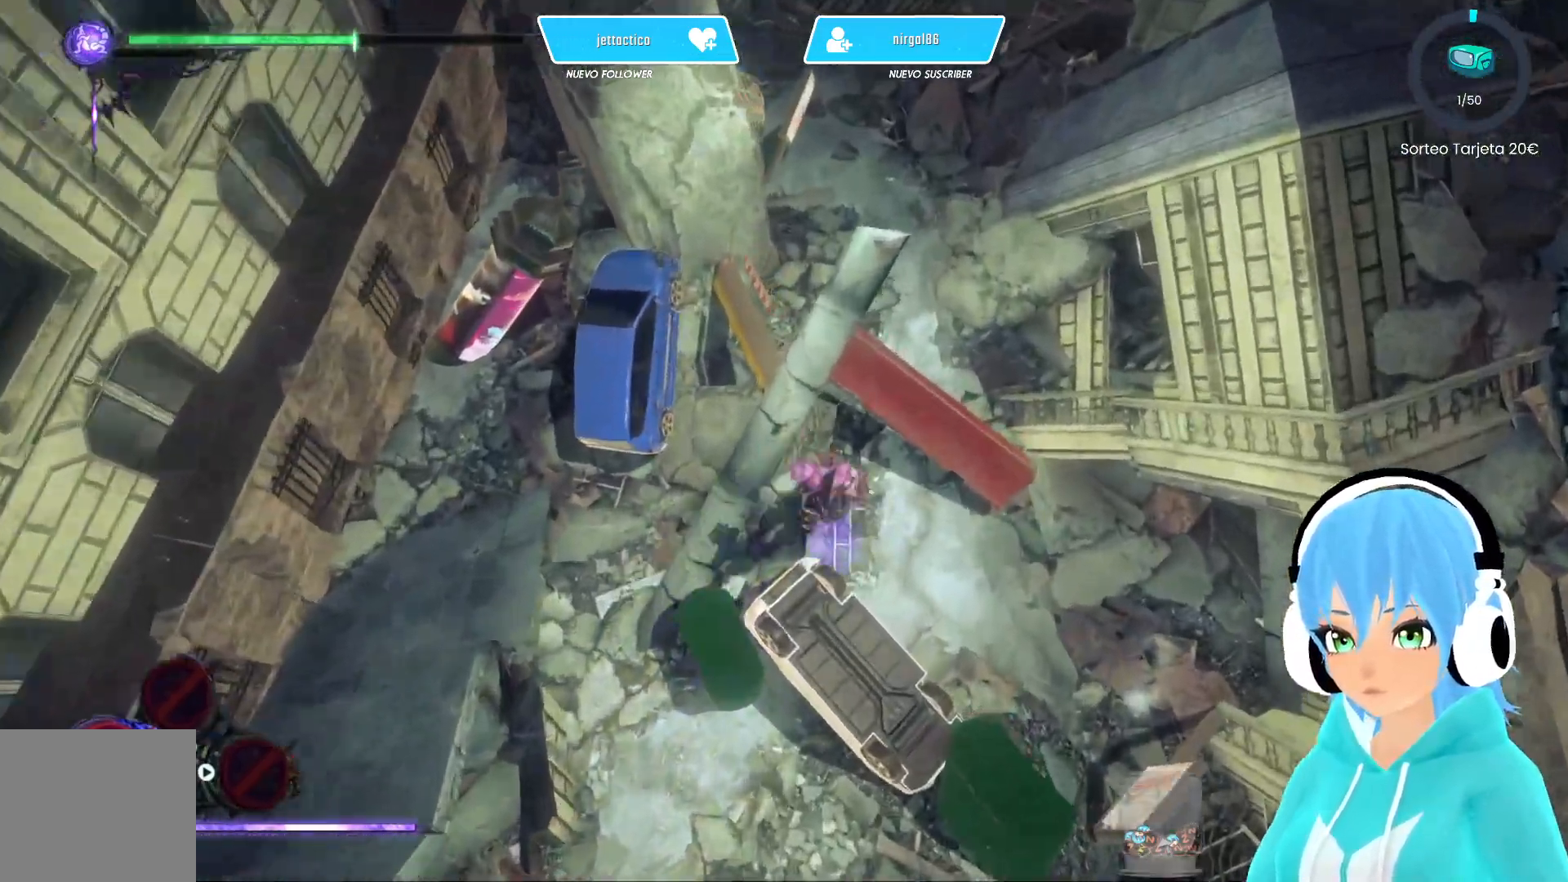
{"buttons": ["R2"], "left_stick": "up", "right_stick": "up", "events": [[67, "A", "up"], [417, "right_stick", "up"]]}